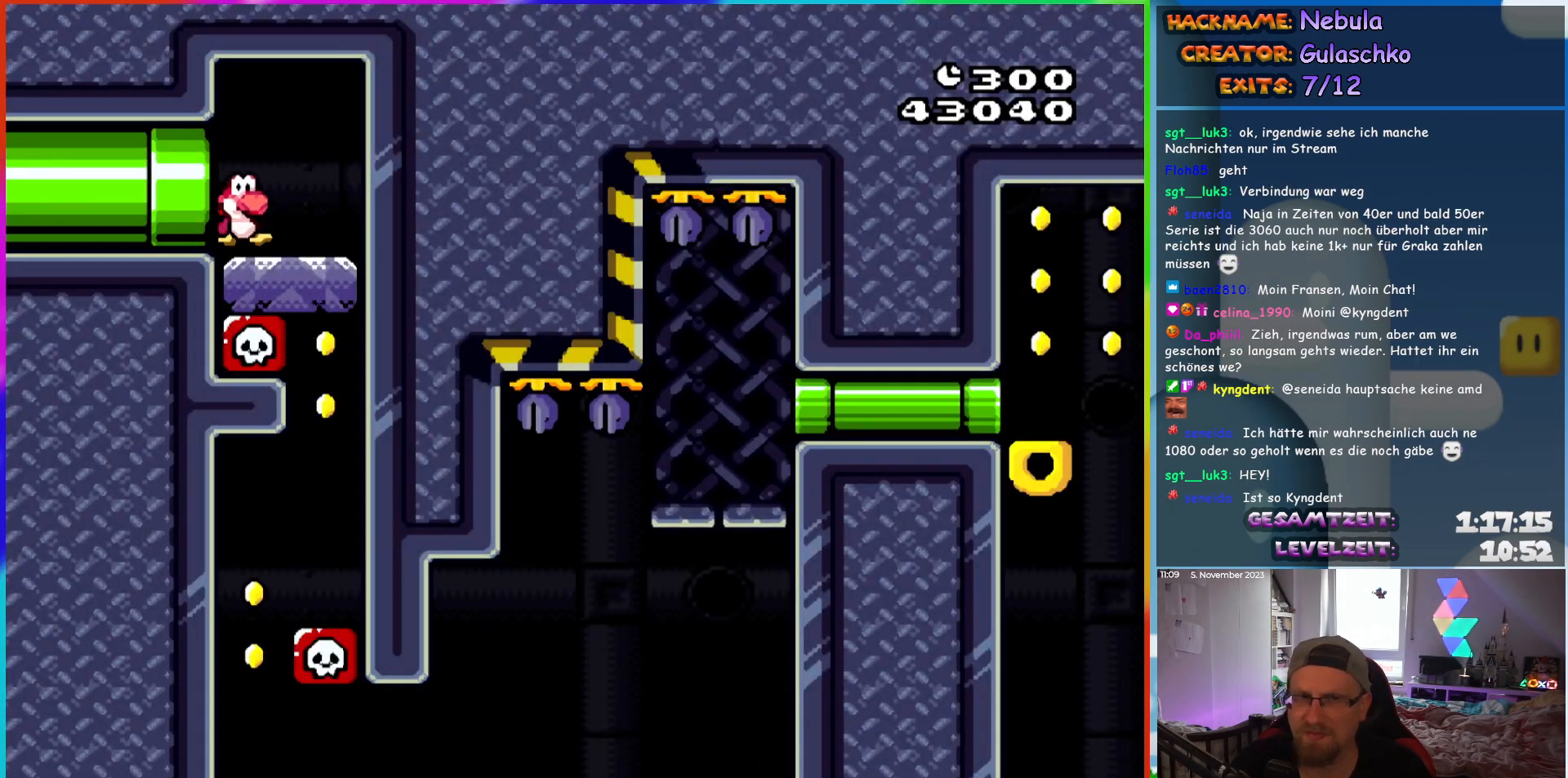
Gameplay with a controller (Nintendo layout); each line is a JSON object with the inputs held at the frame after it. "events" lists button and stick changes between this image and that frame as [ms after this image, input, new state], when the widget could be followed in between. Not read: L1 L3 R3.
{"buttons": ["Y"], "events": [[350, "DPAD_RIGHT", "up"]]}
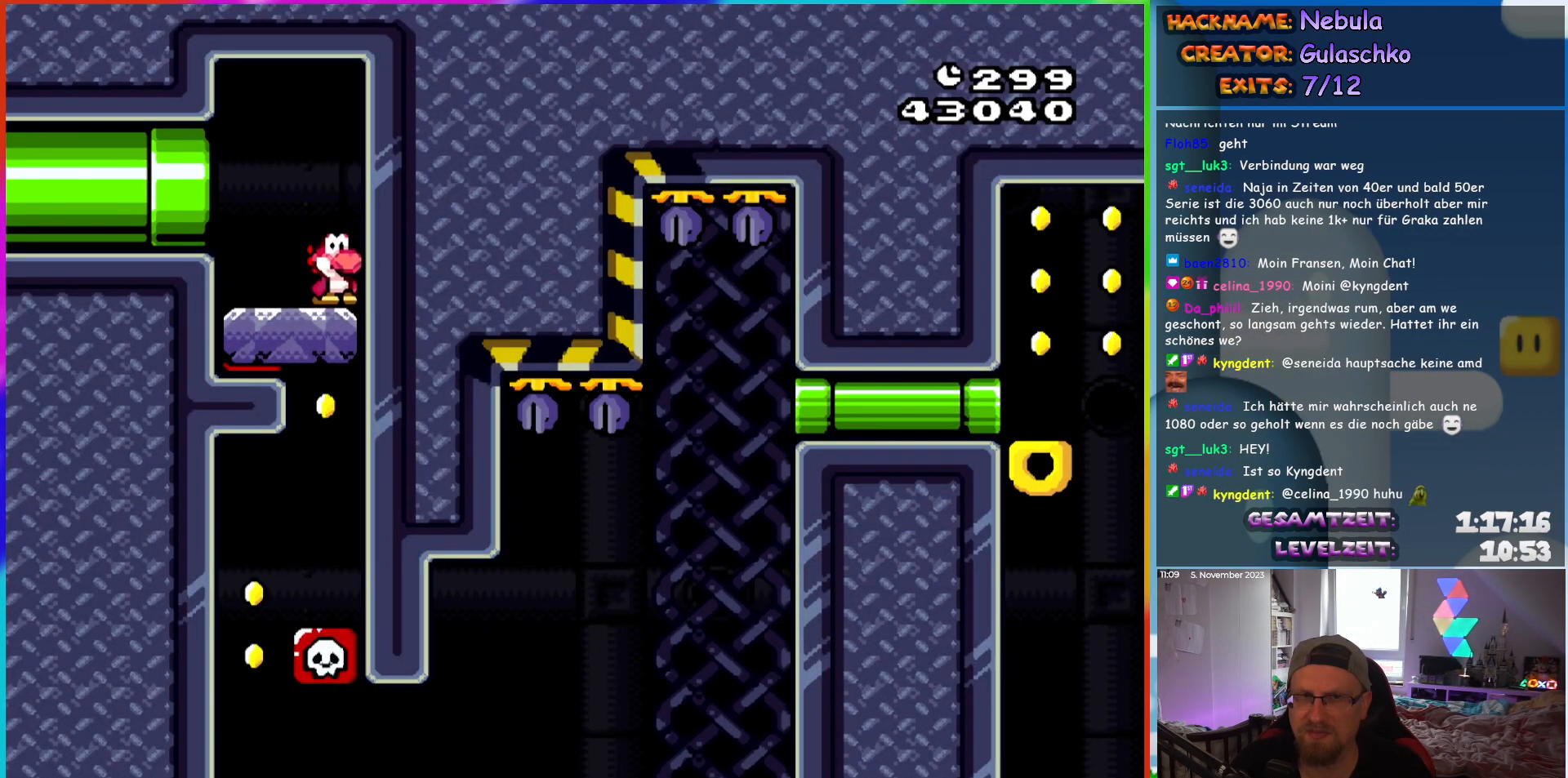
{"buttons": ["Y", "DPAD_LEFT"], "events": [[217, "DPAD_LEFT", "down"]]}
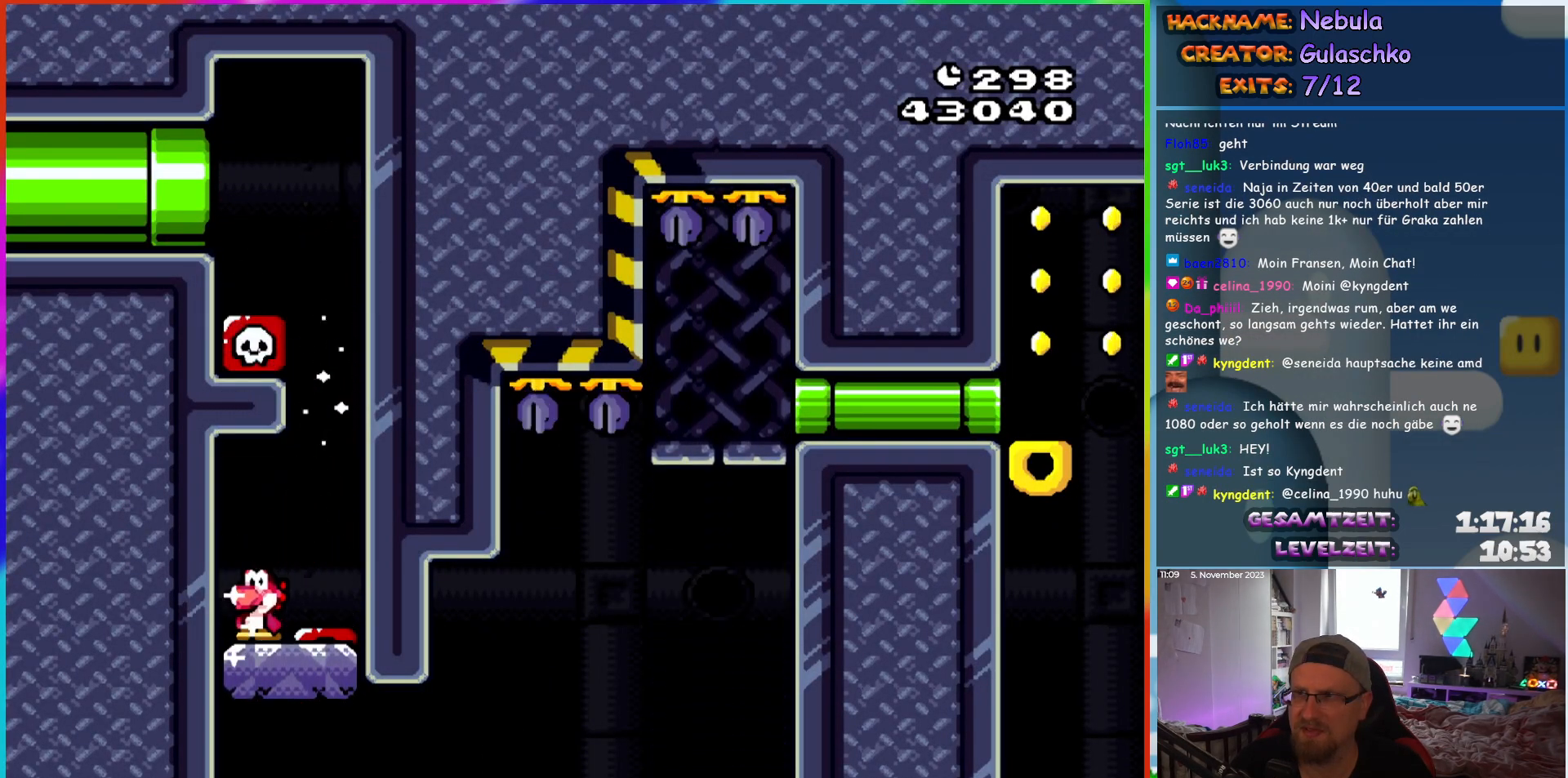
{"buttons": ["B", "Y", "DPAD_RIGHT"], "events": [[100, "DPAD_LEFT", "up"], [167, "DPAD_RIGHT", "down"], [500, "B", "down"]]}
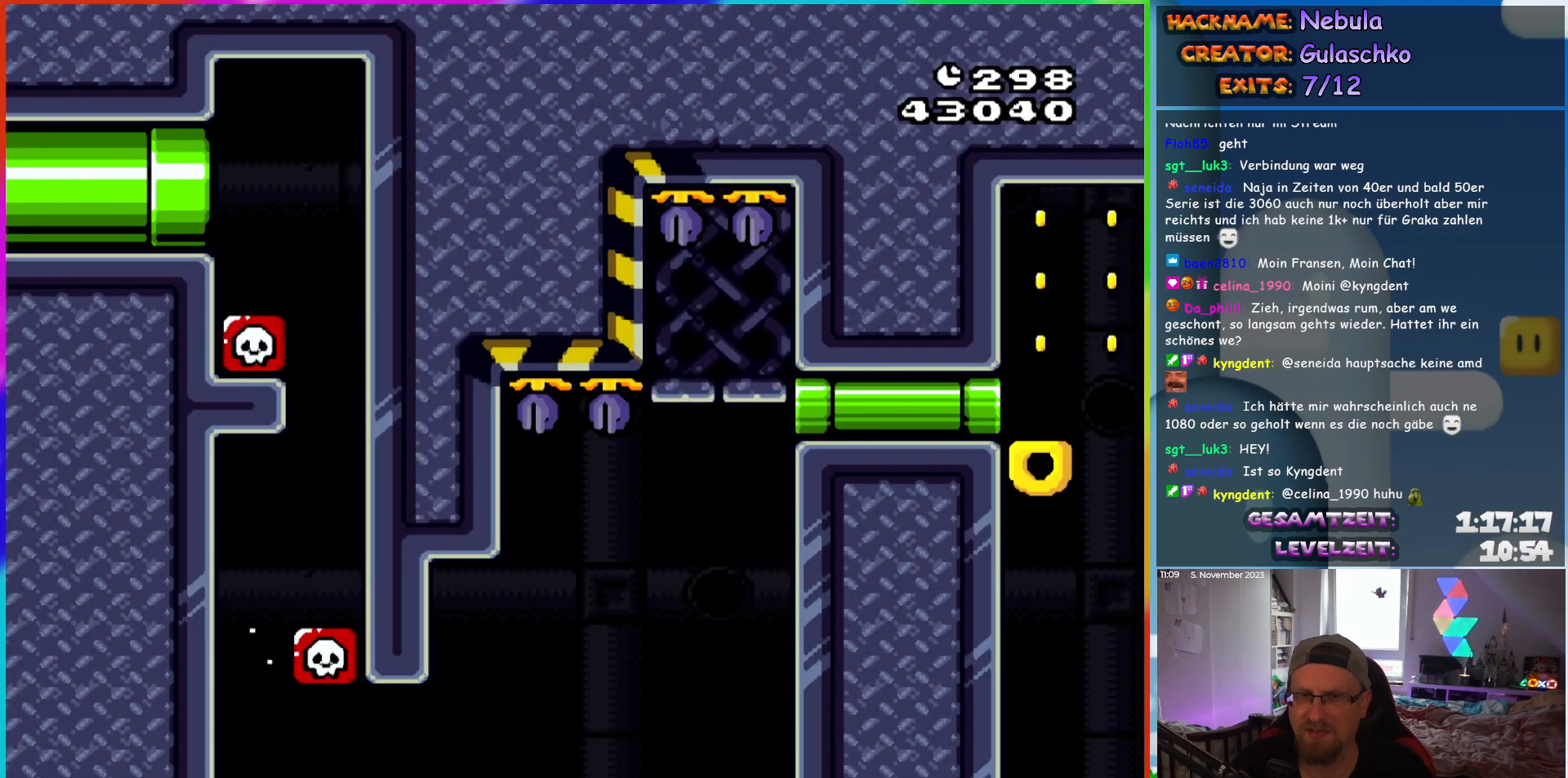
{"buttons": ["B", "Y", "DPAD_RIGHT"], "events": []}
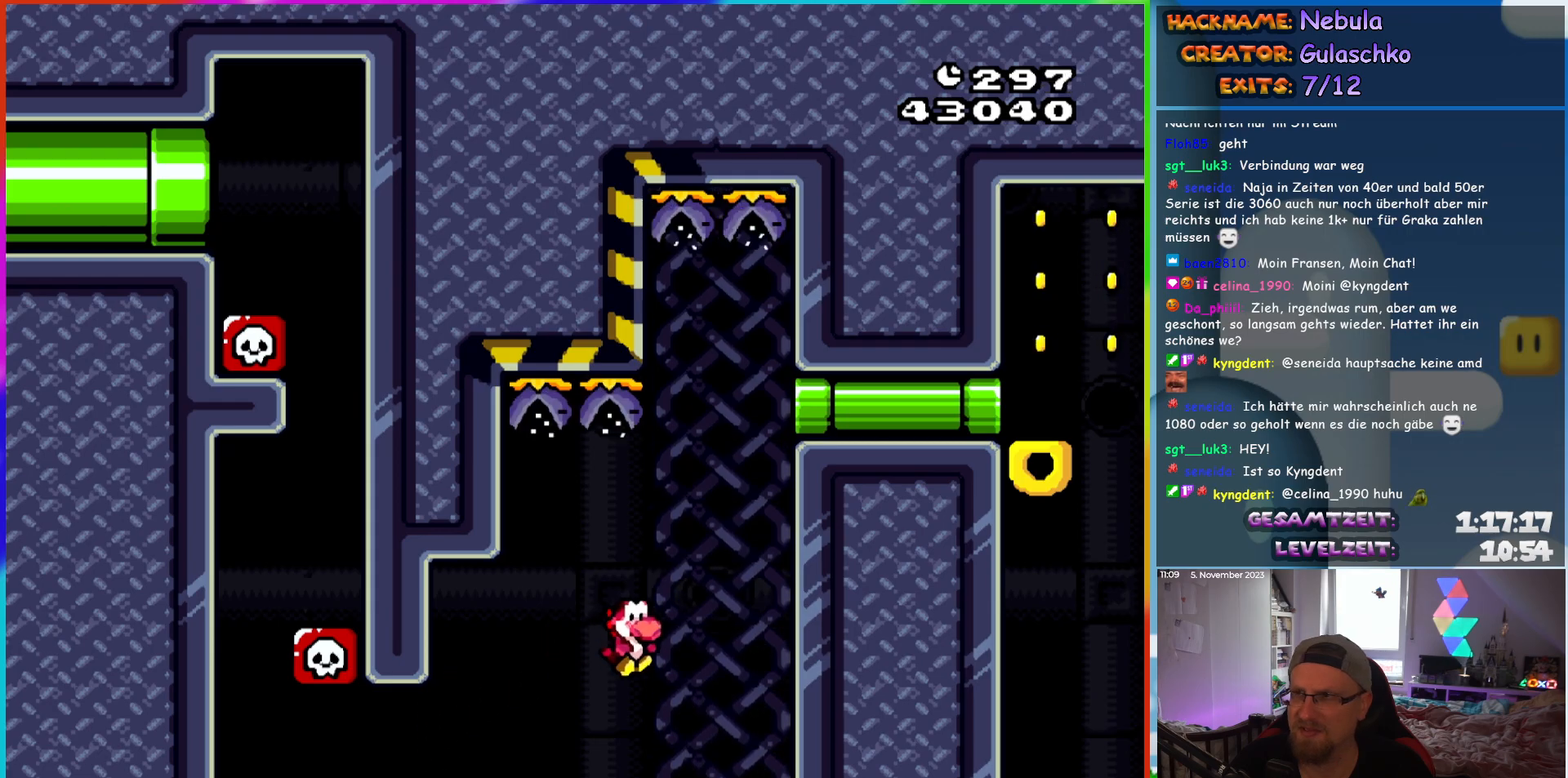
{"buttons": ["Y"], "events": [[300, "B", "up"], [300, "DPAD_RIGHT", "up"]]}
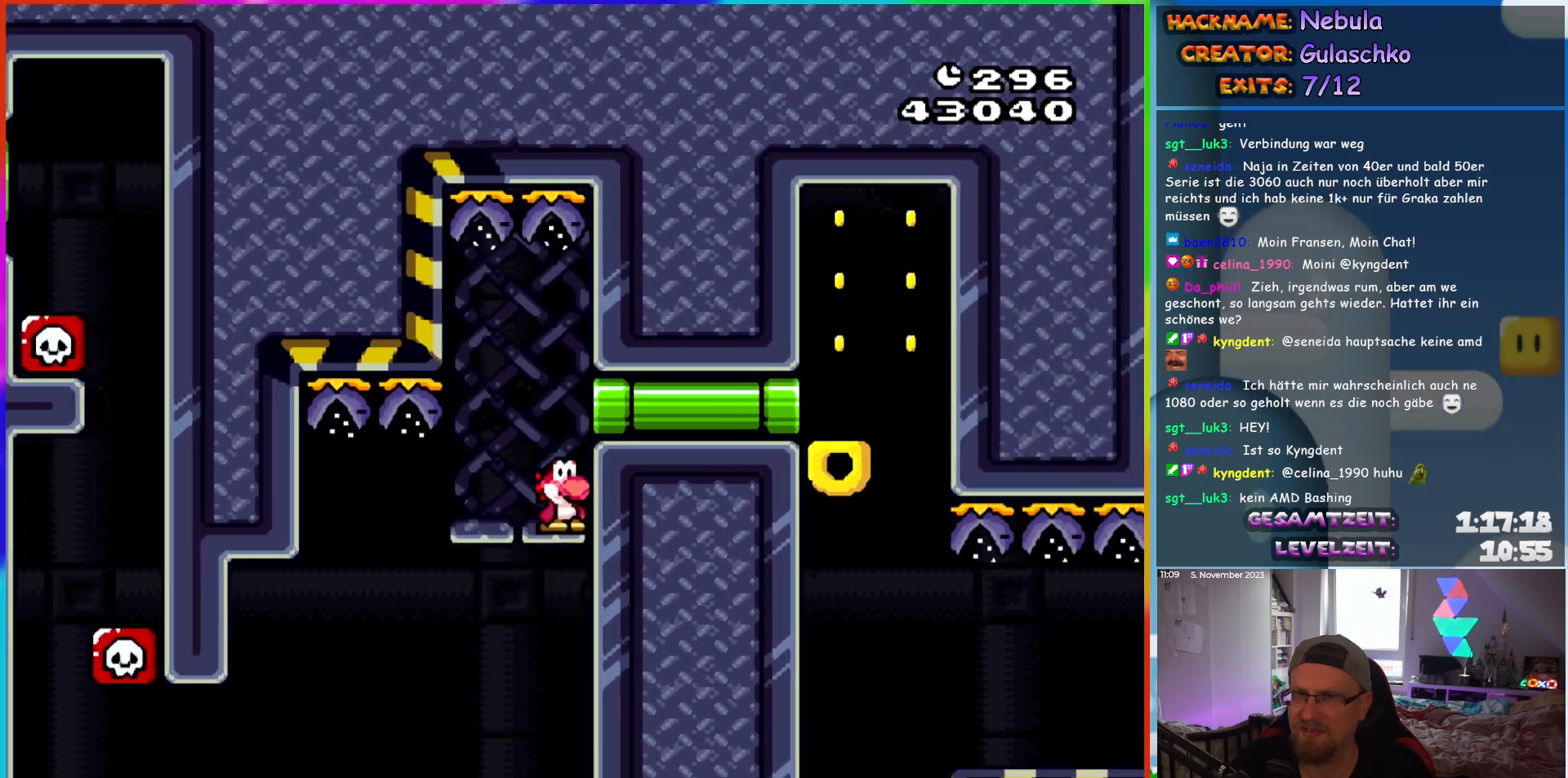
{"buttons": ["Y", "DPAD_RIGHT"], "events": [[300, "DPAD_RIGHT", "down"]]}
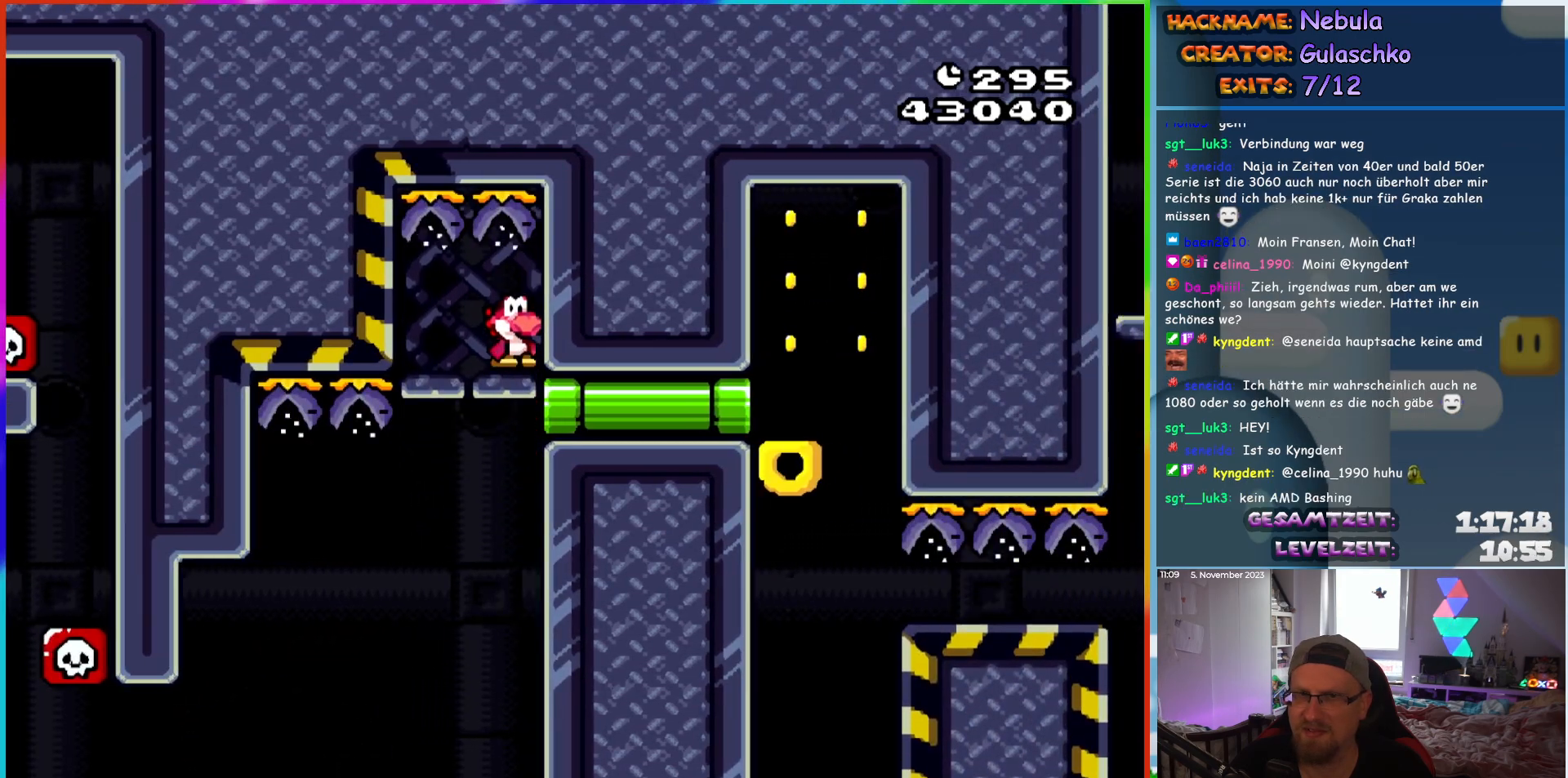
{"buttons": ["Y", "DPAD_RIGHT"], "events": []}
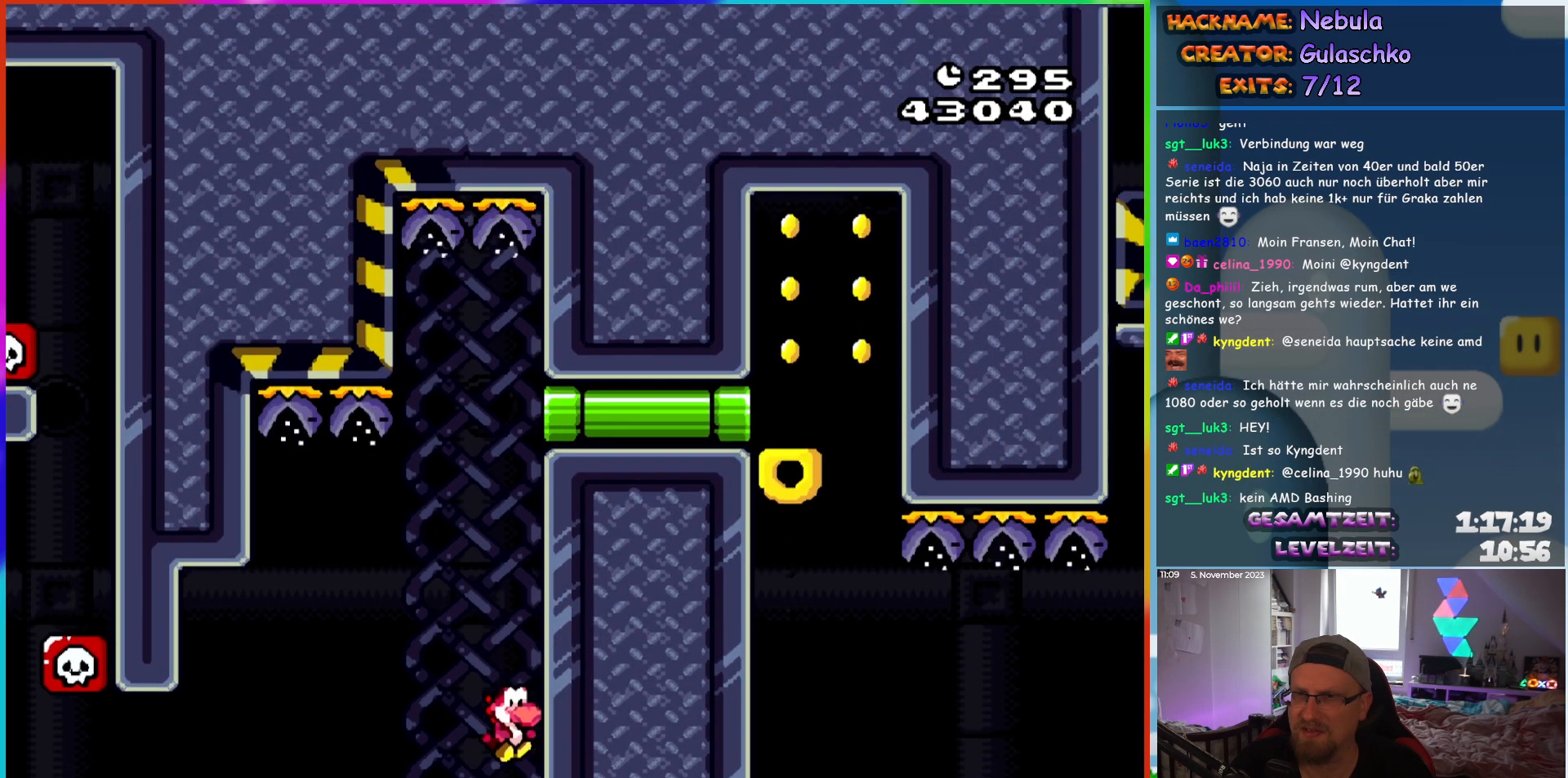
{"buttons": [], "events": [[150, "DPAD_RIGHT", "up"], [300, "Y", "up"]]}
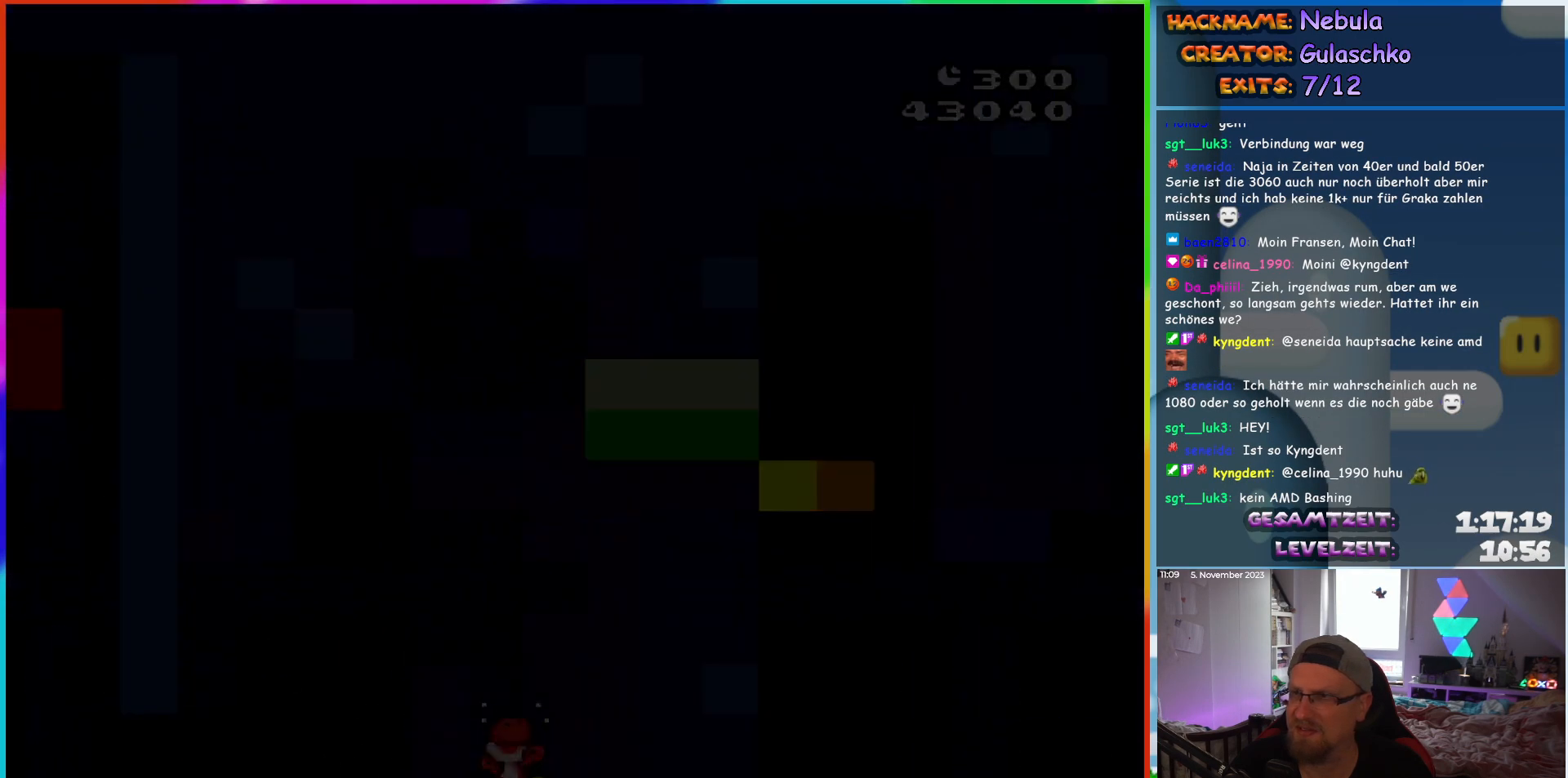
{"buttons": [], "events": []}
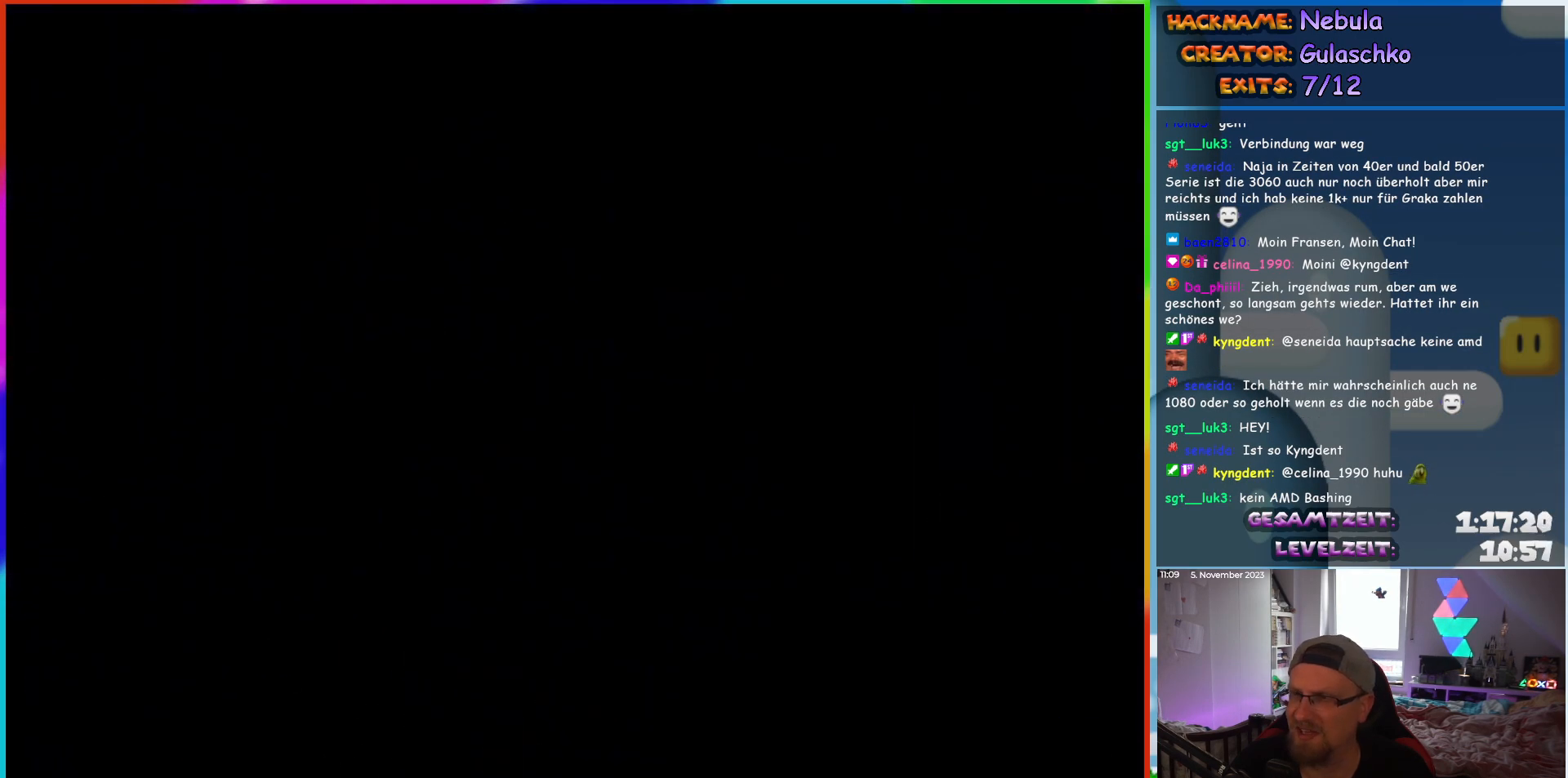
{"buttons": [], "events": []}
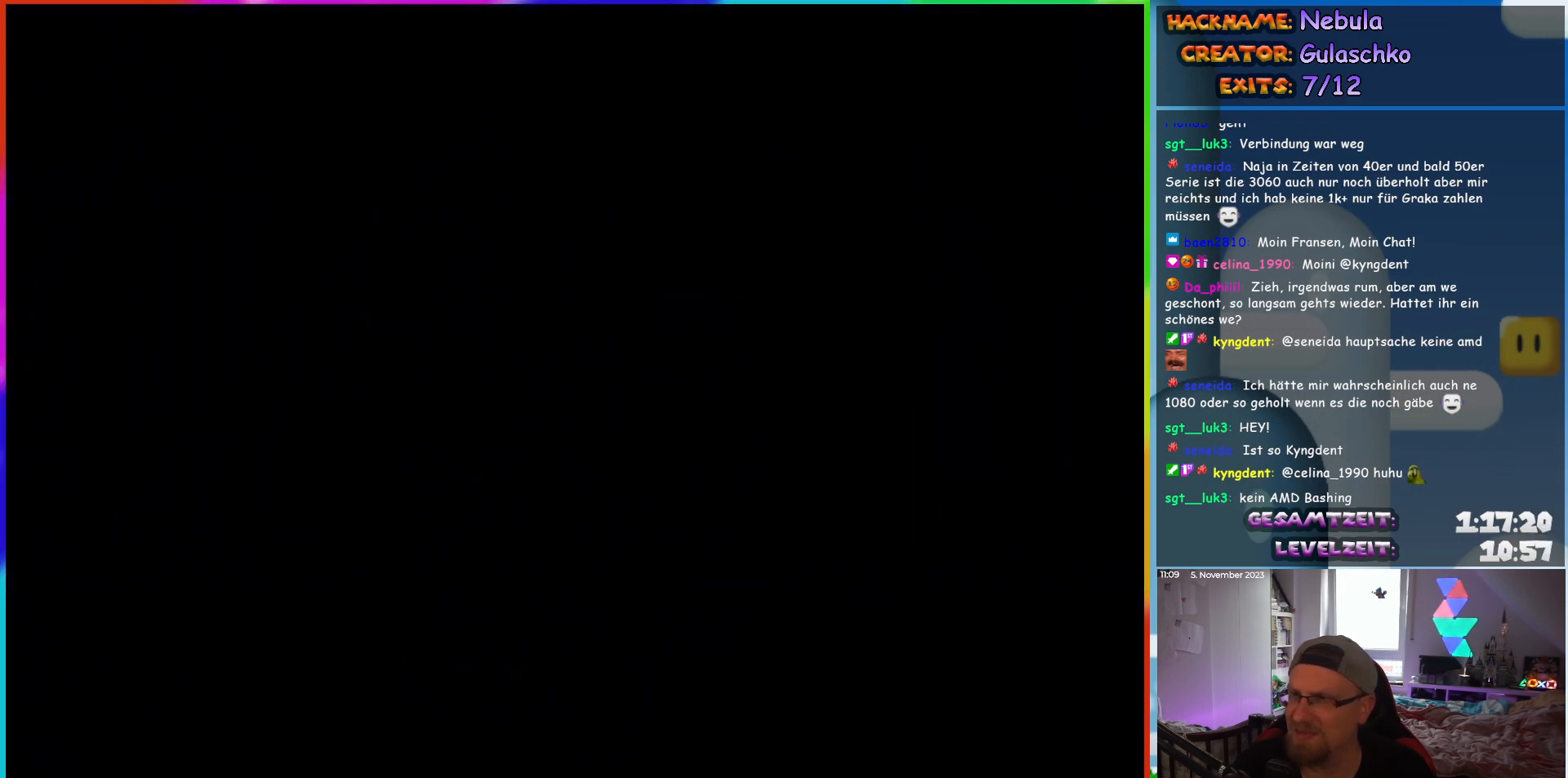
{"buttons": ["Y", "DPAD_RIGHT"], "events": [[367, "DPAD_RIGHT", "down"], [433, "Y", "down"]]}
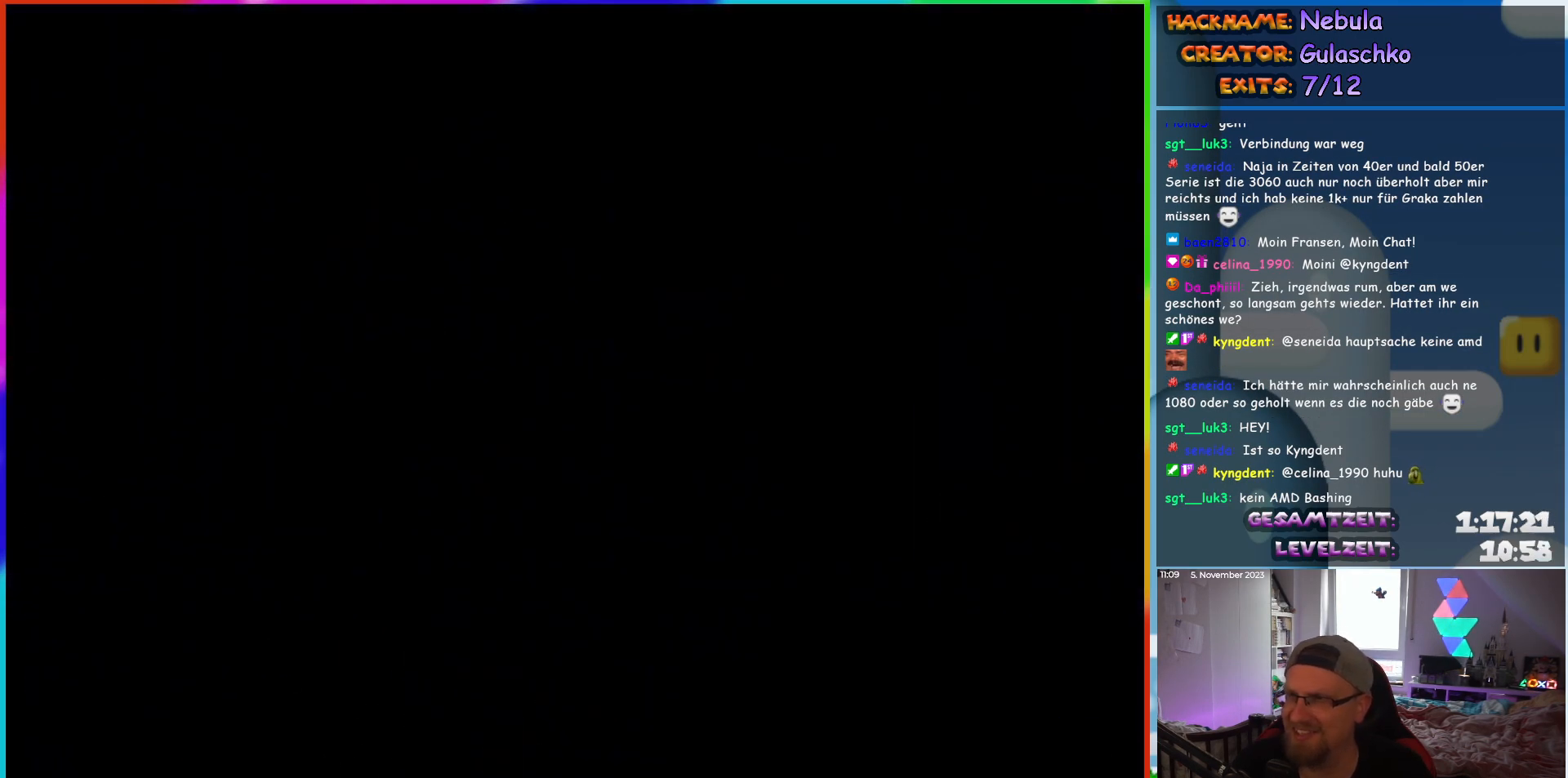
{"buttons": ["Y", "DPAD_RIGHT"], "events": []}
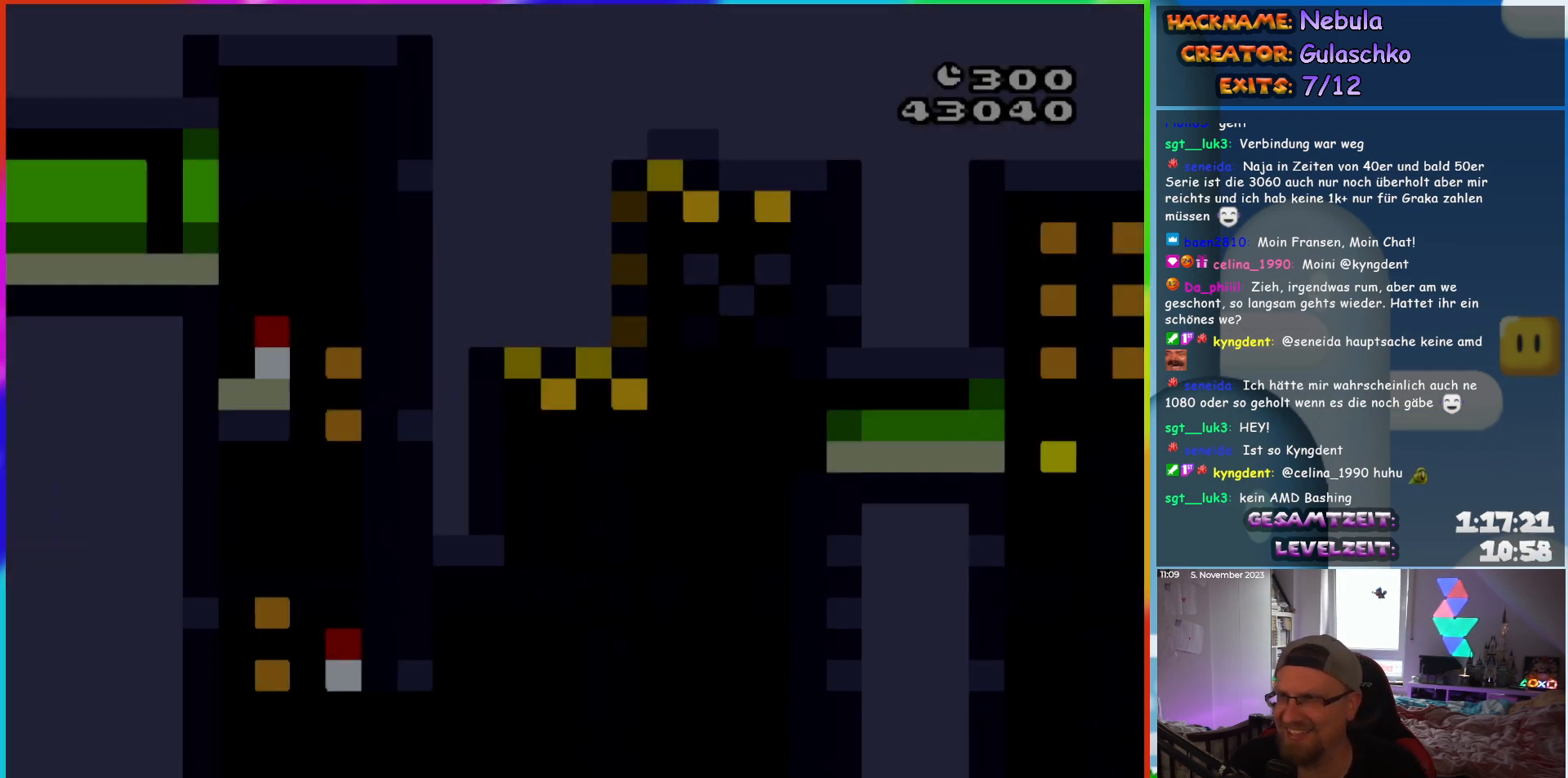
{"buttons": ["Y", "DPAD_RIGHT"], "events": []}
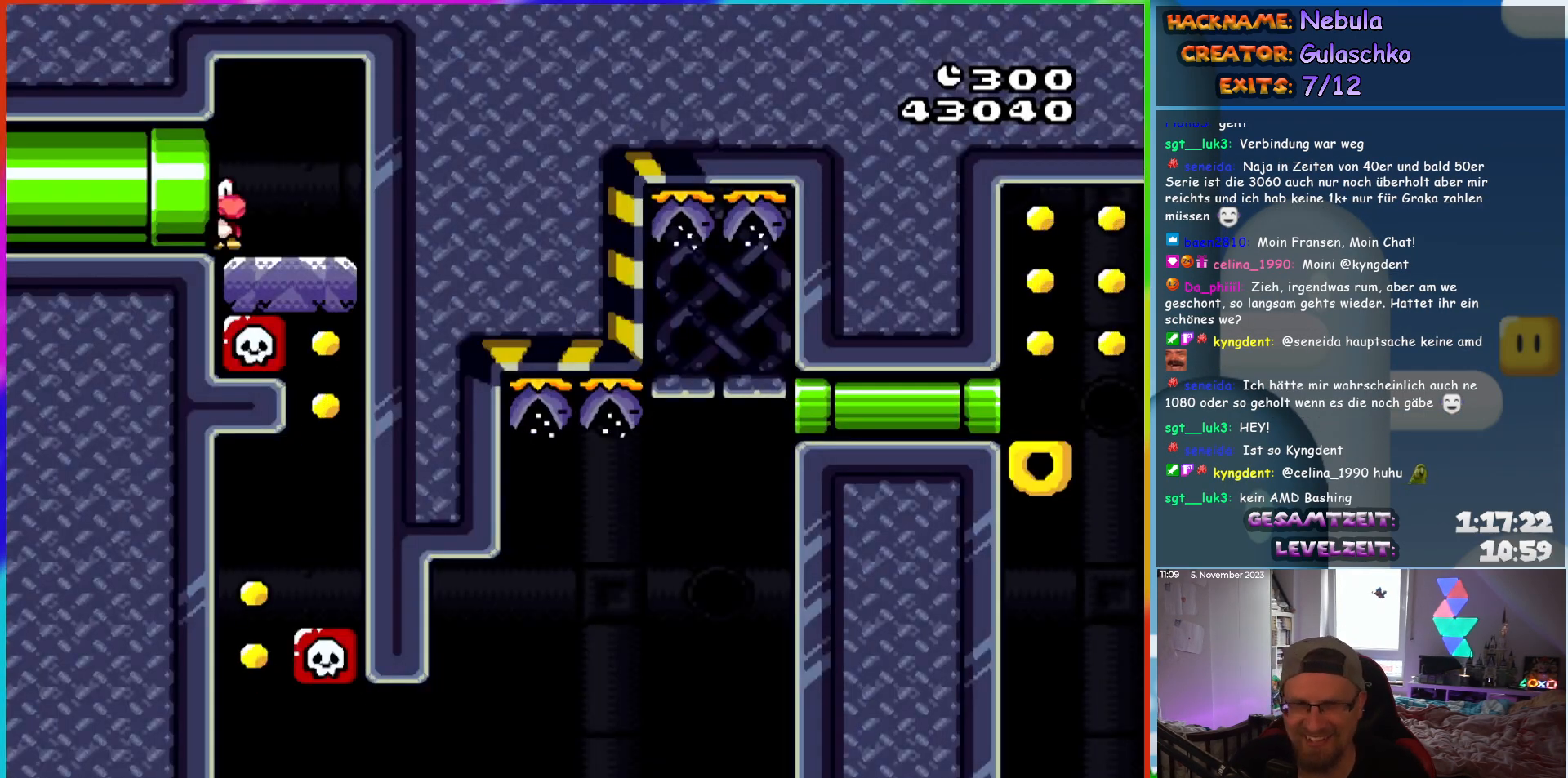
{"buttons": ["Y", "DPAD_RIGHT"], "events": []}
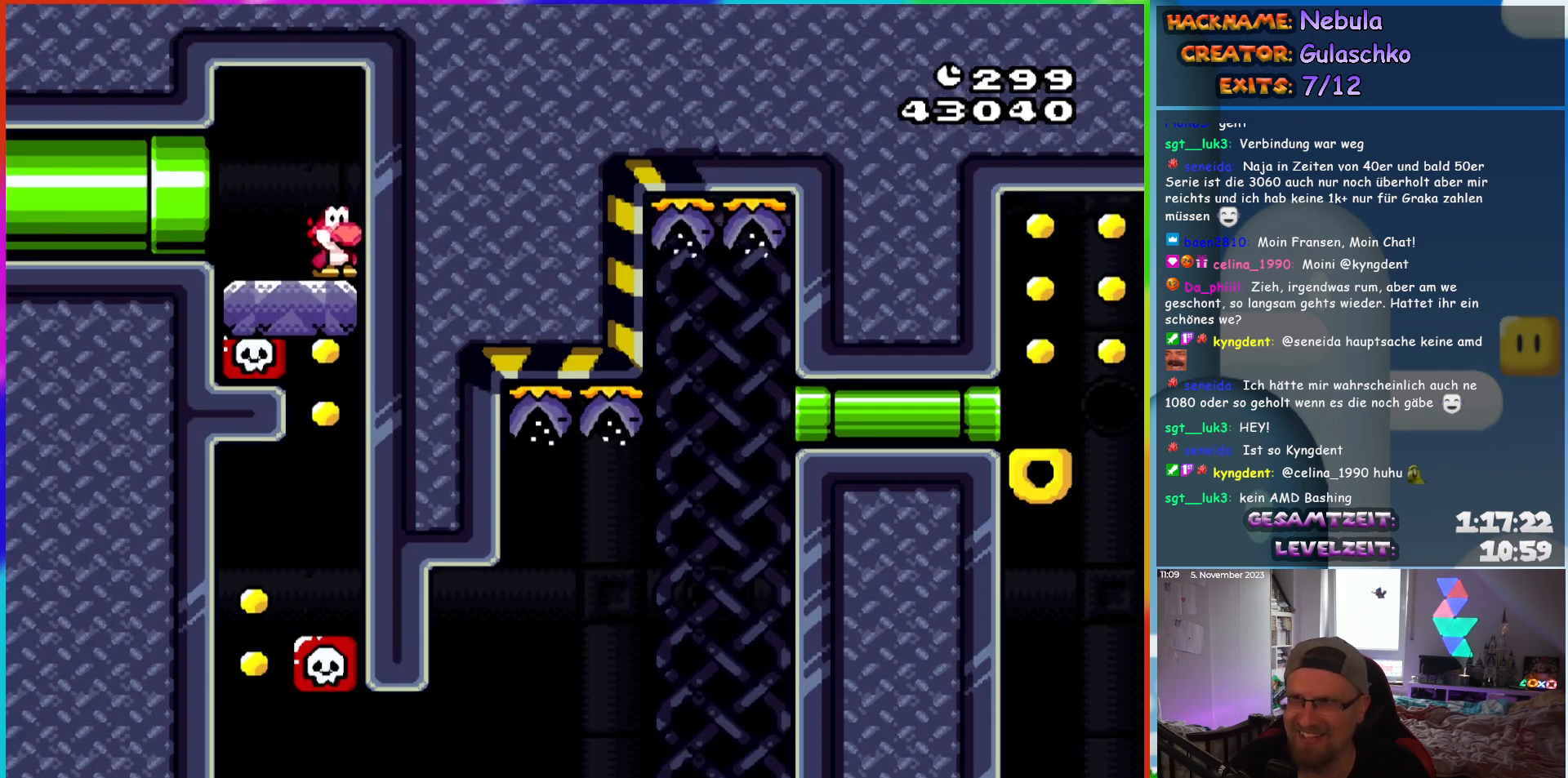
{"buttons": ["Y", "DPAD_LEFT"], "events": [[83, "DPAD_RIGHT", "up"], [250, "DPAD_LEFT", "down"]]}
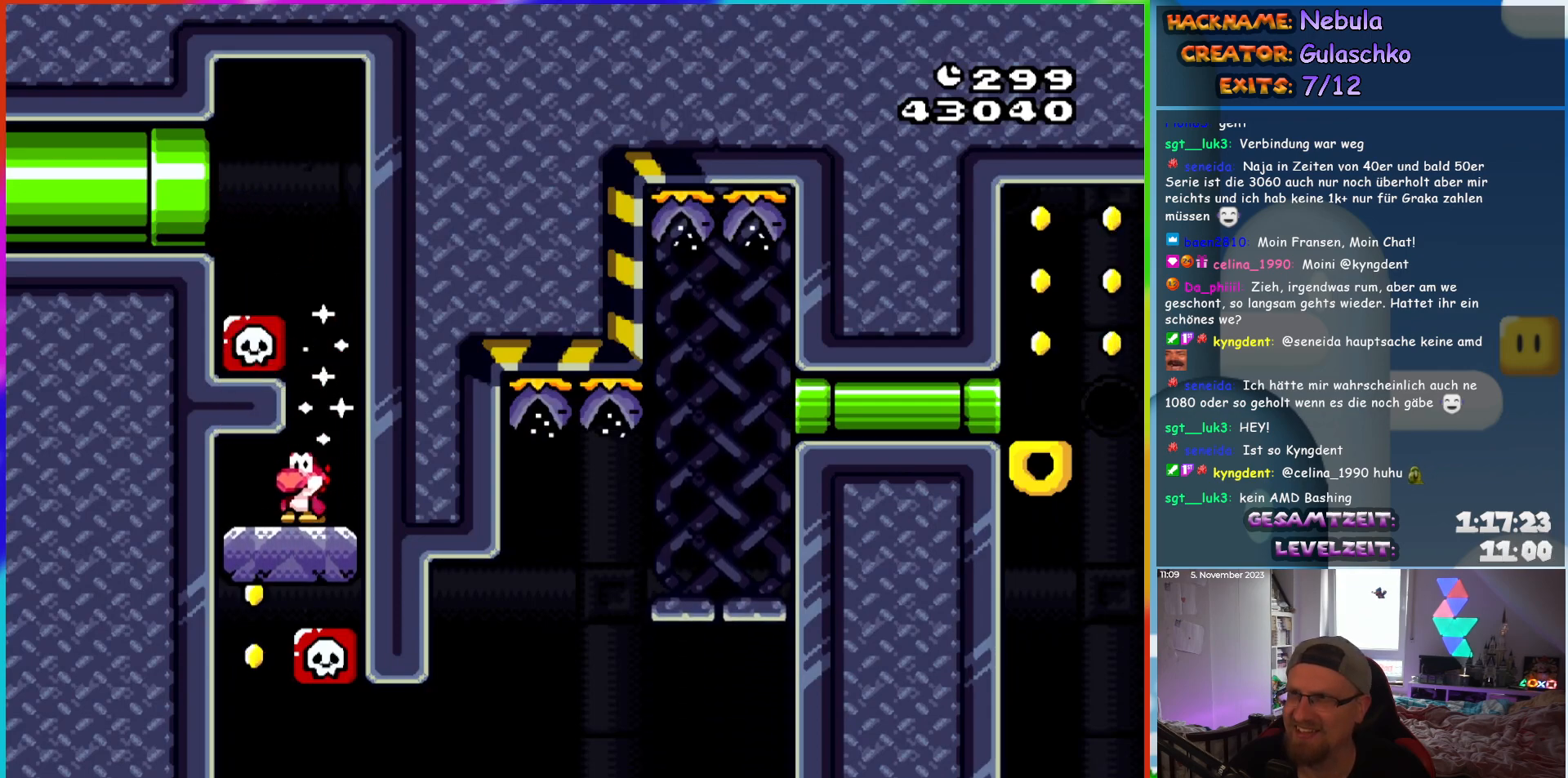
{"buttons": ["Y", "DPAD_RIGHT"], "events": [[133, "DPAD_LEFT", "up"], [217, "DPAD_RIGHT", "down"]]}
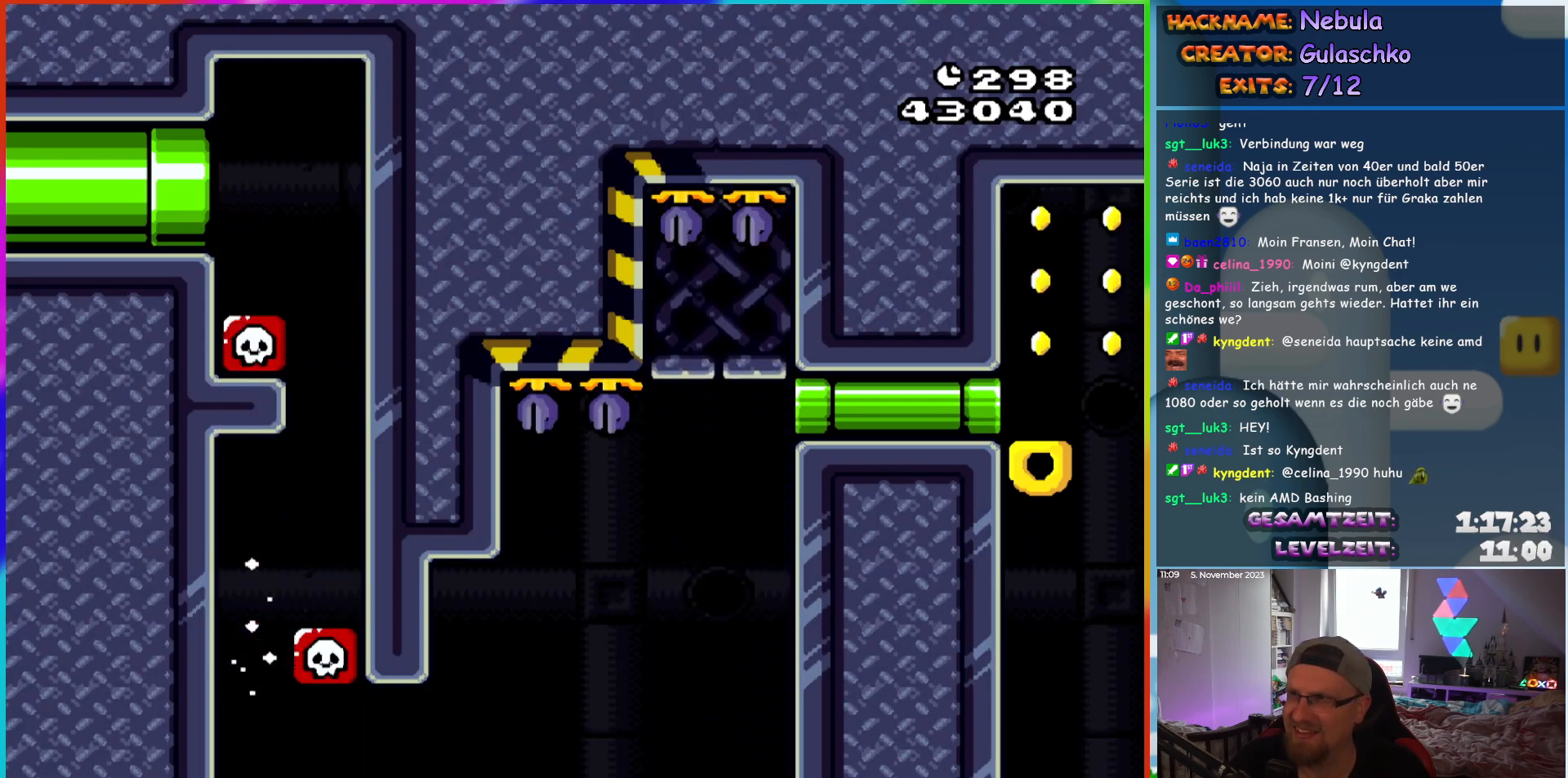
{"buttons": ["B", "Y", "DPAD_RIGHT"], "events": [[50, "B", "down"]]}
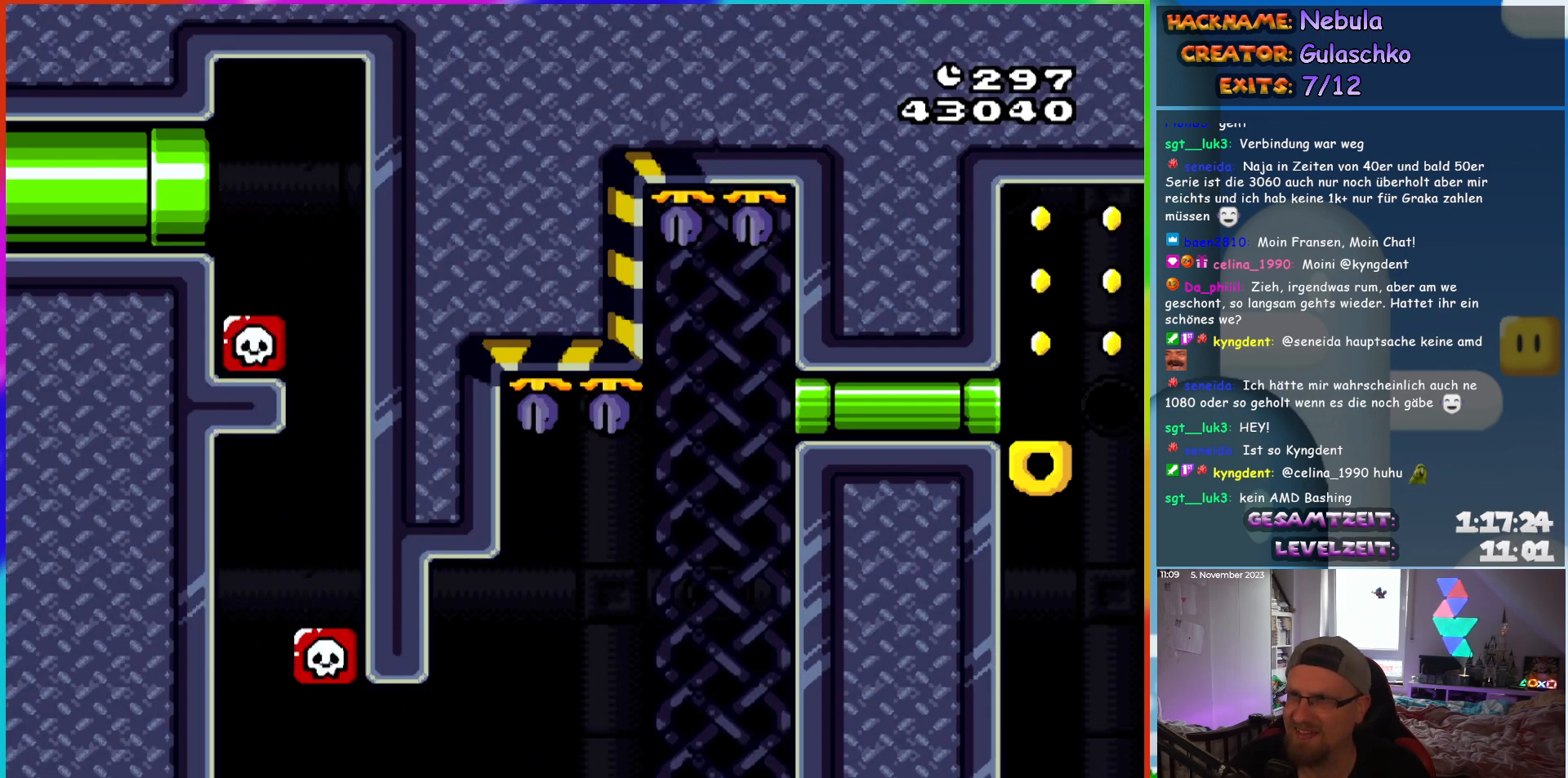
{"buttons": [], "events": [[283, "B", "up"], [400, "DPAD_RIGHT", "up"], [467, "Y", "up"]]}
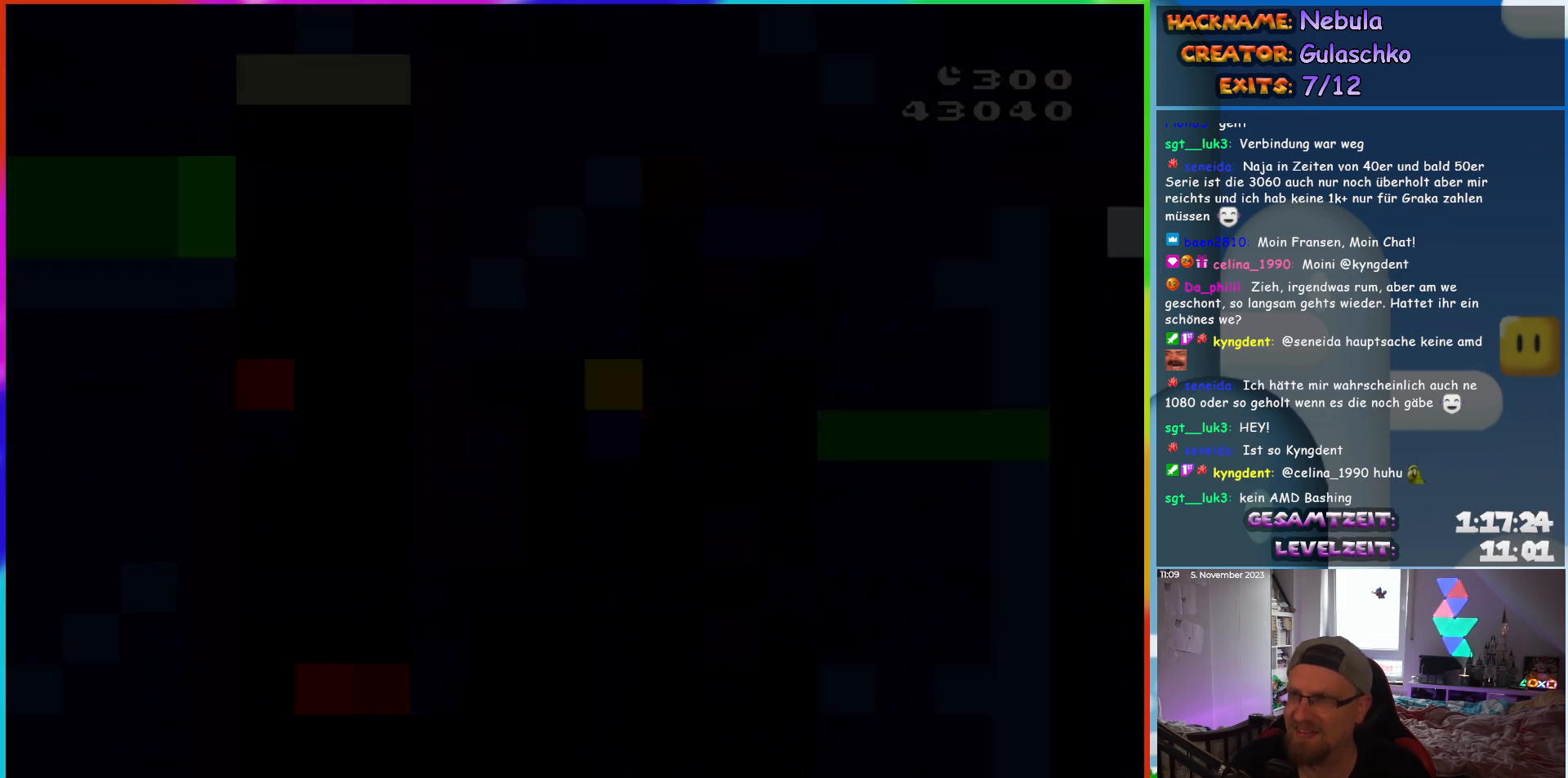
{"buttons": [], "events": []}
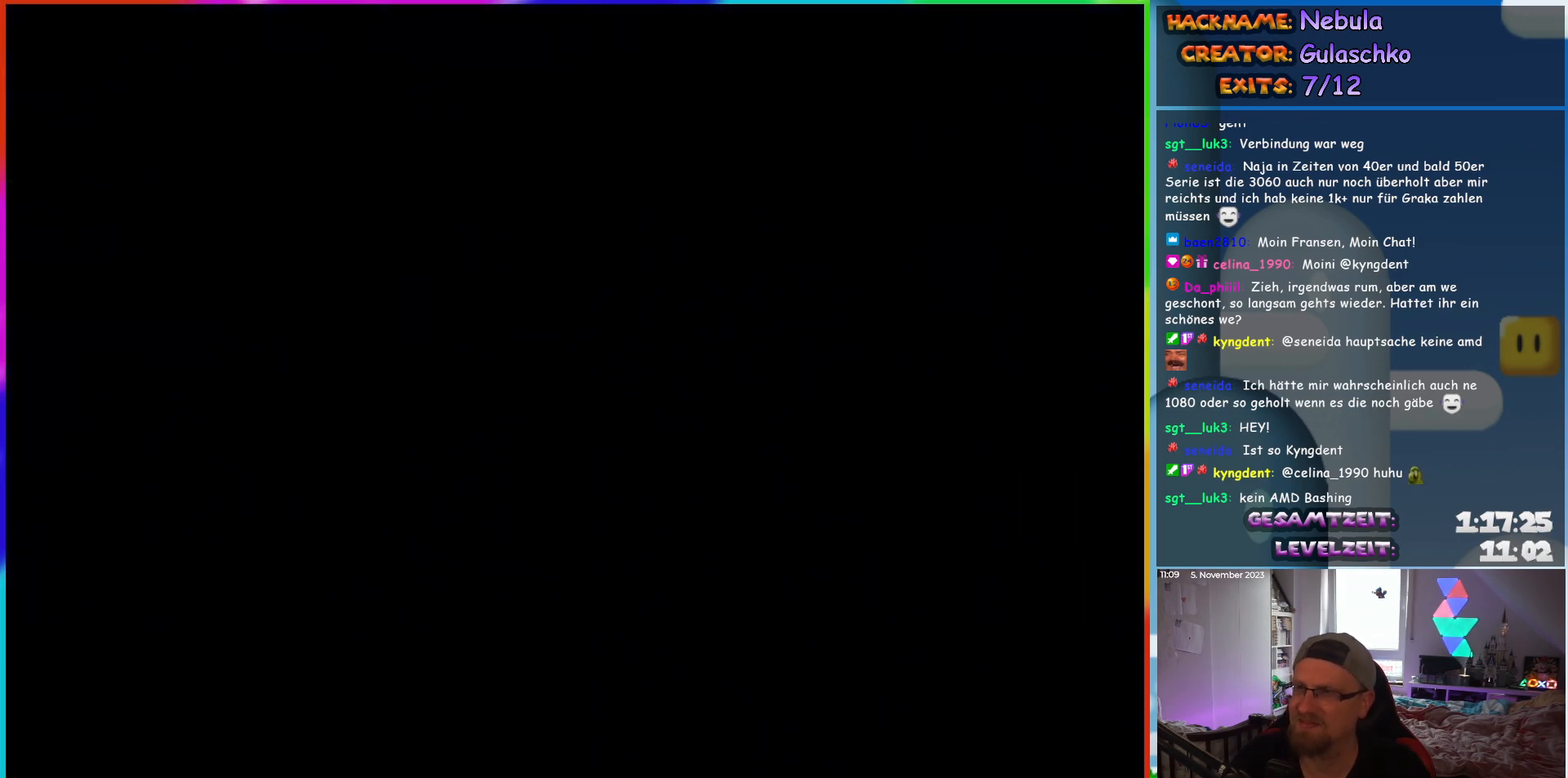
{"buttons": [], "events": []}
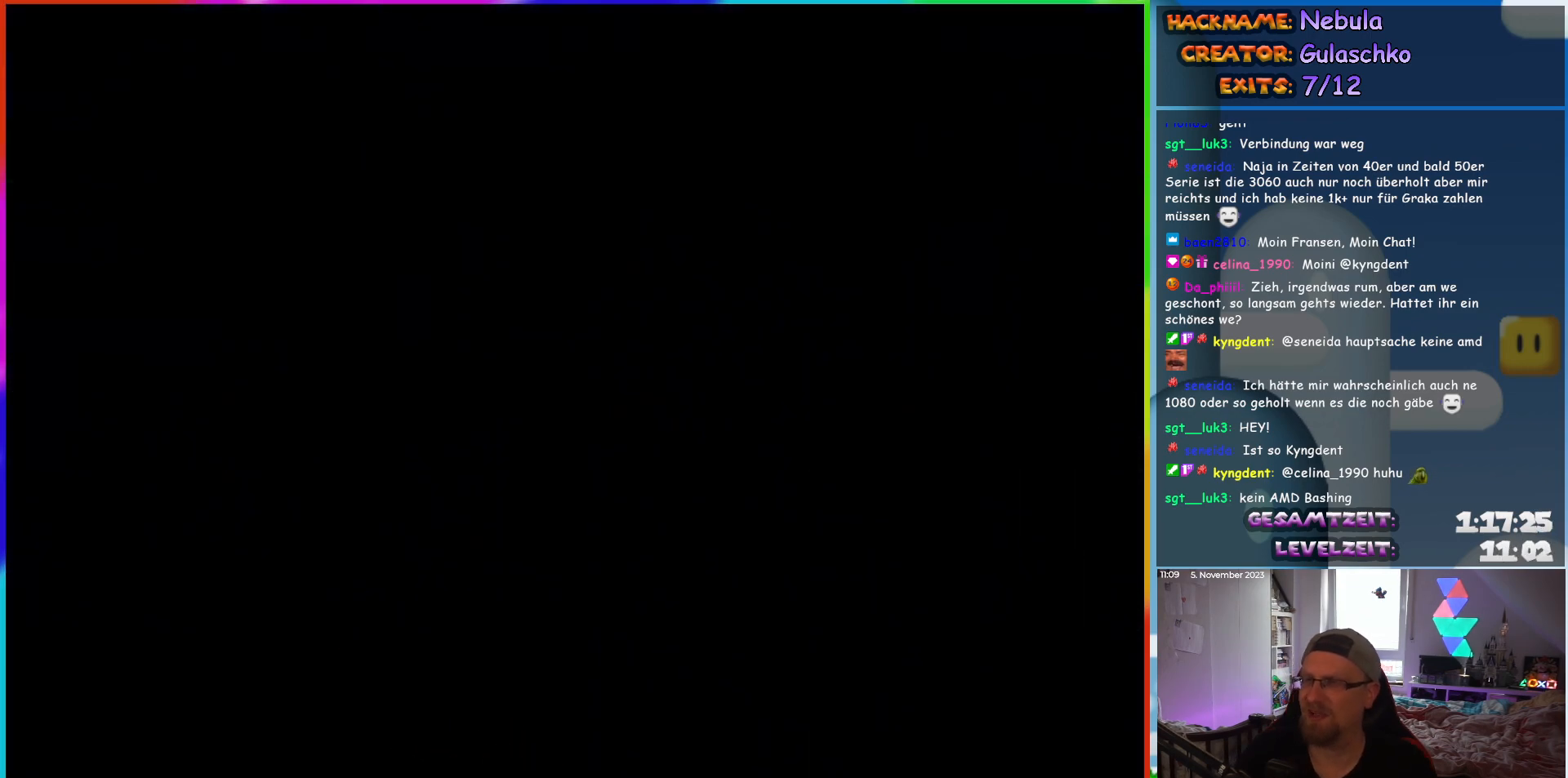
{"buttons": ["DPAD_RIGHT"], "events": [[450, "DPAD_RIGHT", "down"]]}
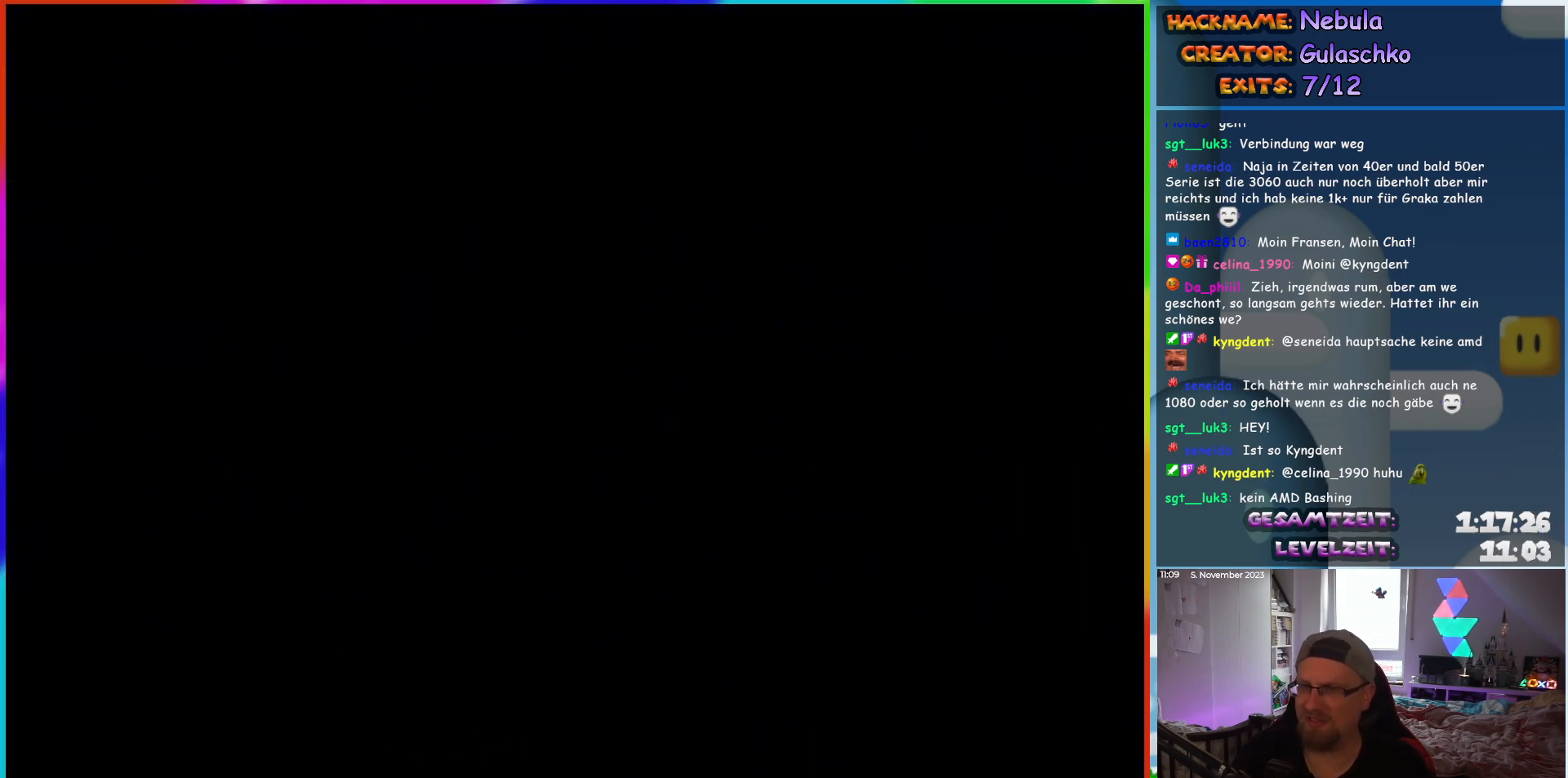
{"buttons": ["Y", "DPAD_RIGHT"], "events": [[133, "Y", "down"], [217, "DPAD_RIGHT", "up"], [483, "DPAD_RIGHT", "down"]]}
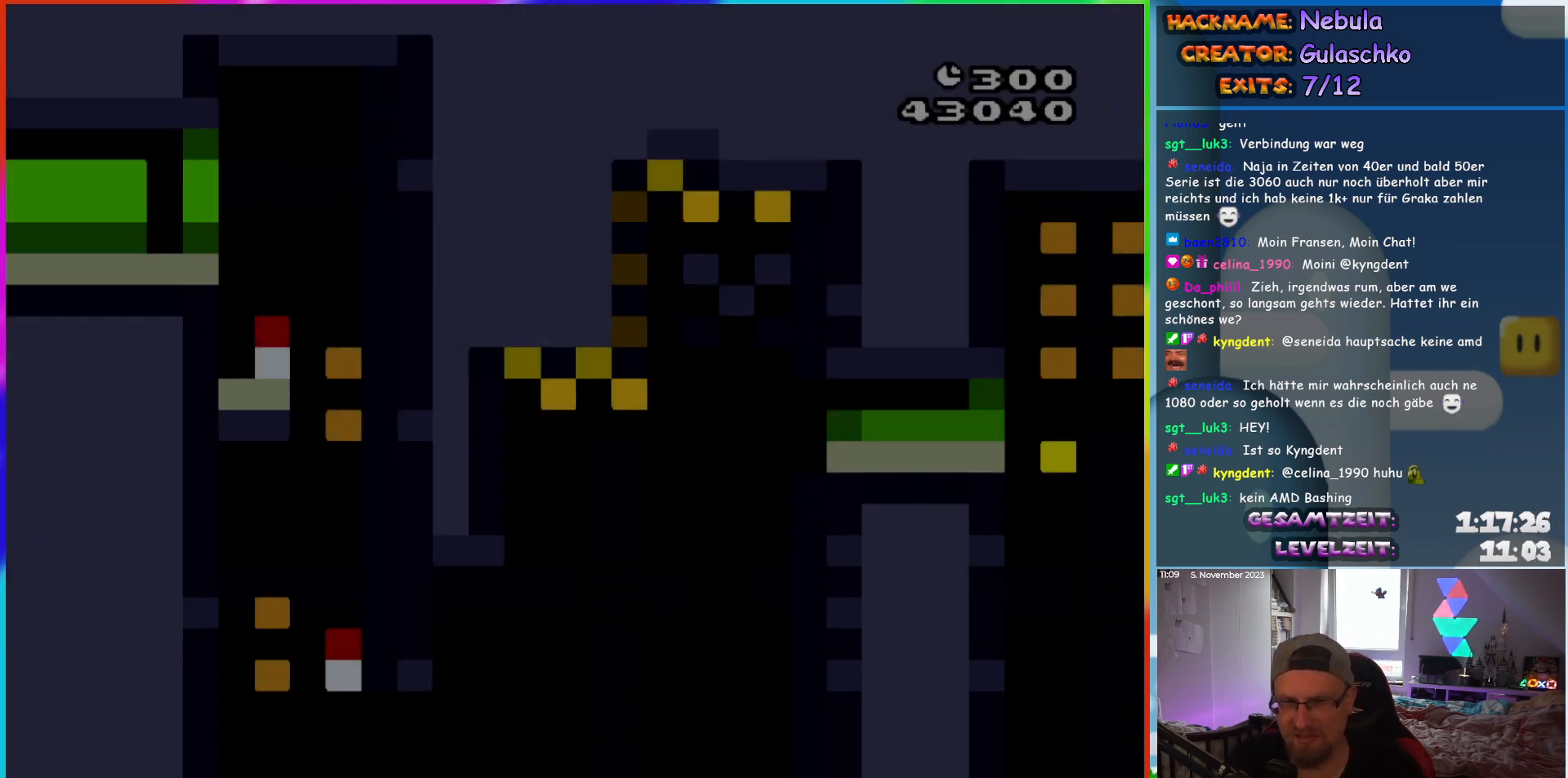
{"buttons": ["Y", "DPAD_RIGHT"], "events": []}
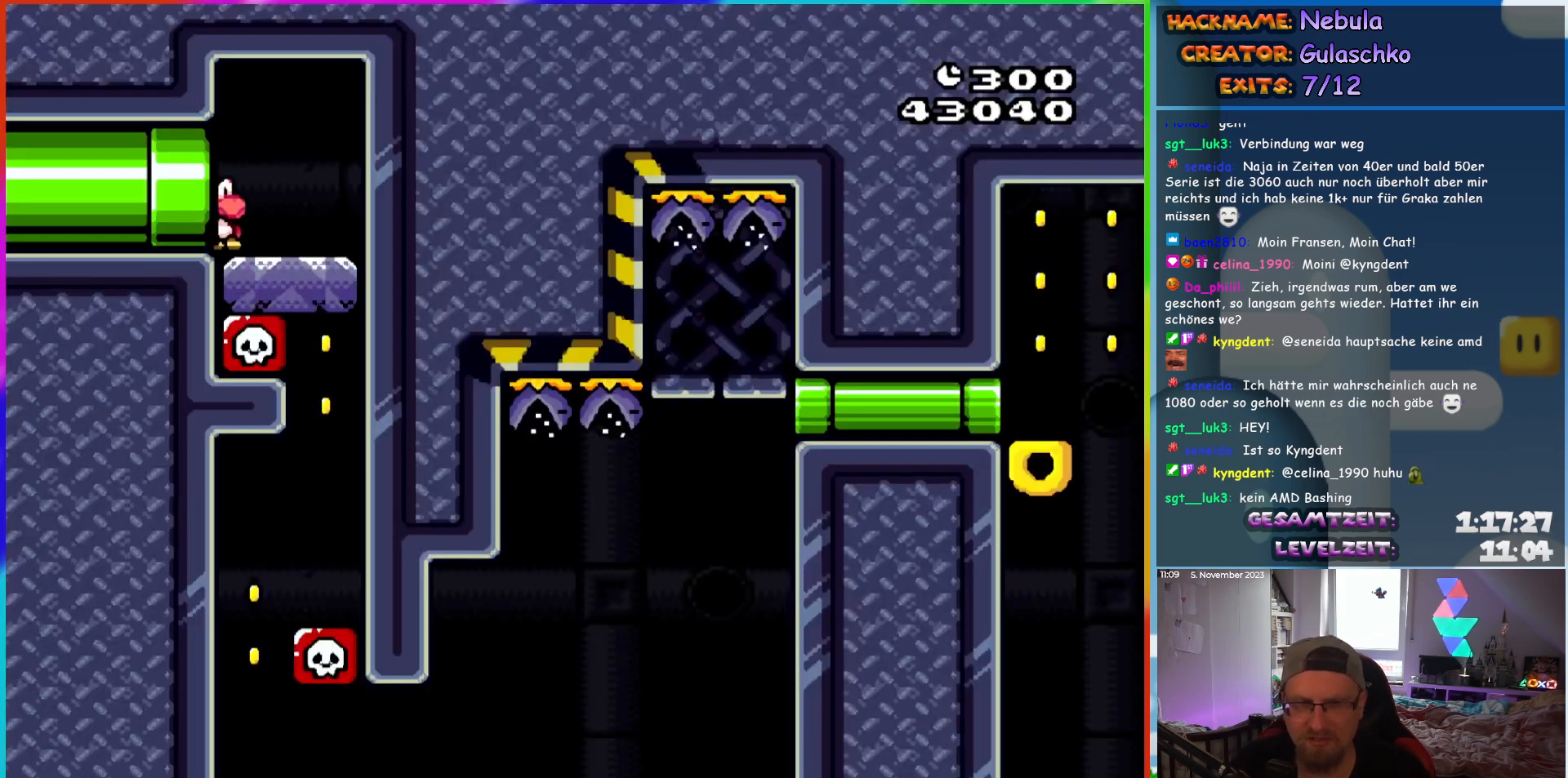
{"buttons": ["Y", "DPAD_RIGHT"], "events": []}
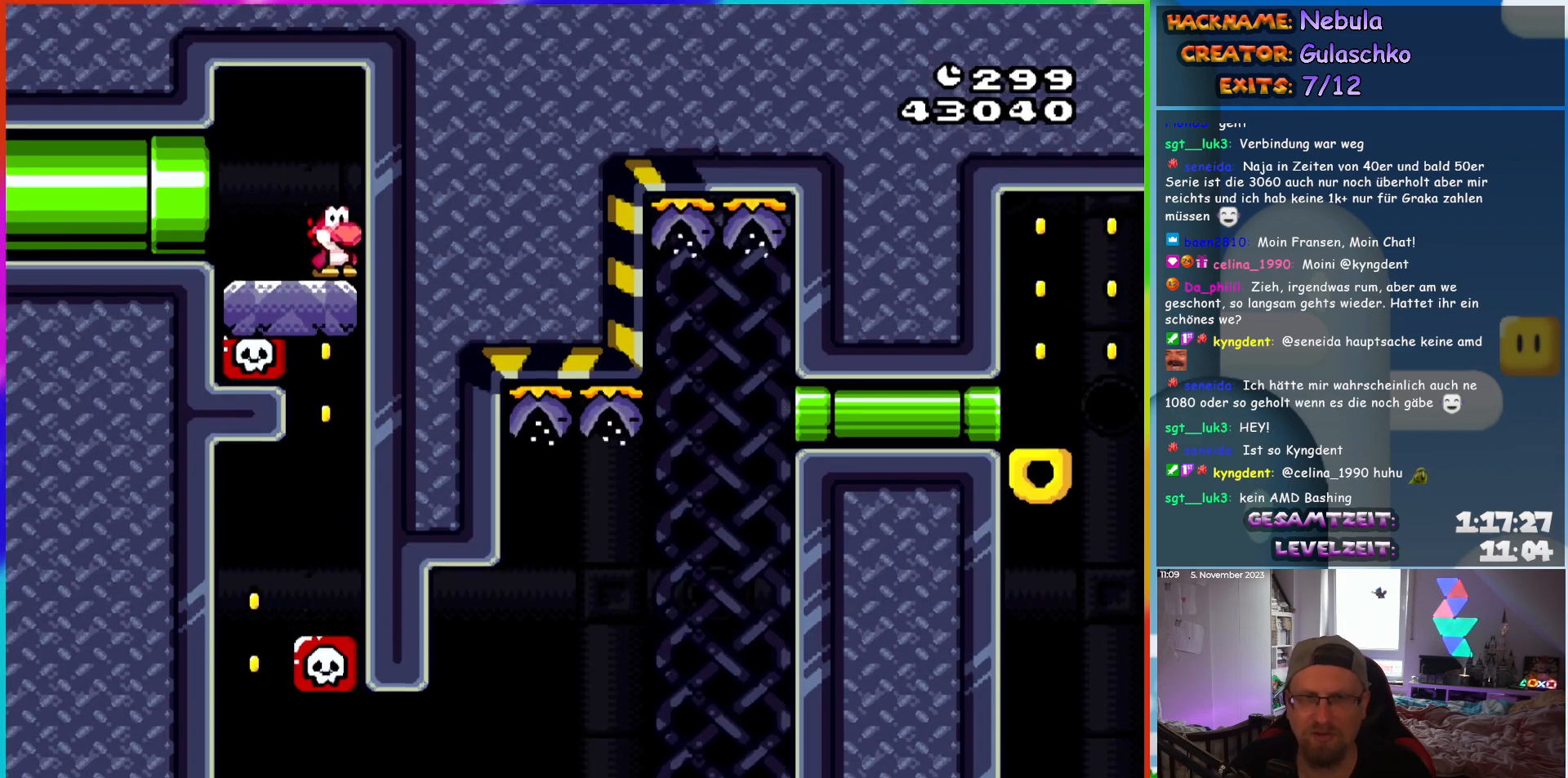
{"buttons": ["Y", "DPAD_LEFT"], "events": [[67, "DPAD_RIGHT", "up"], [367, "DPAD_LEFT", "down"]]}
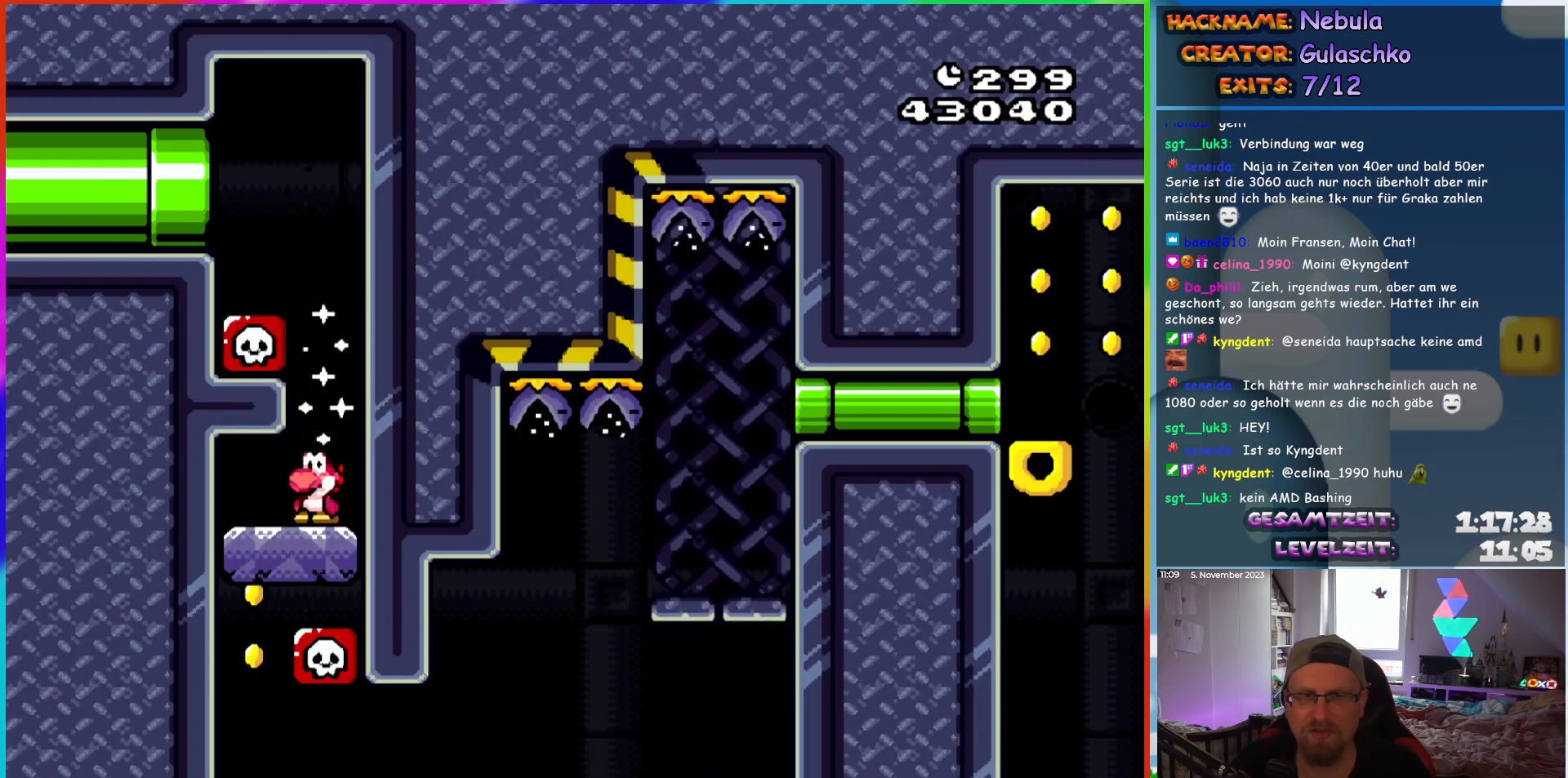
{"buttons": ["Y", "DPAD_RIGHT"], "events": [[167, "DPAD_LEFT", "up"], [167, "DPAD_UP", "down"], [217, "DPAD_RIGHT", "down"], [217, "DPAD_UP", "up"]]}
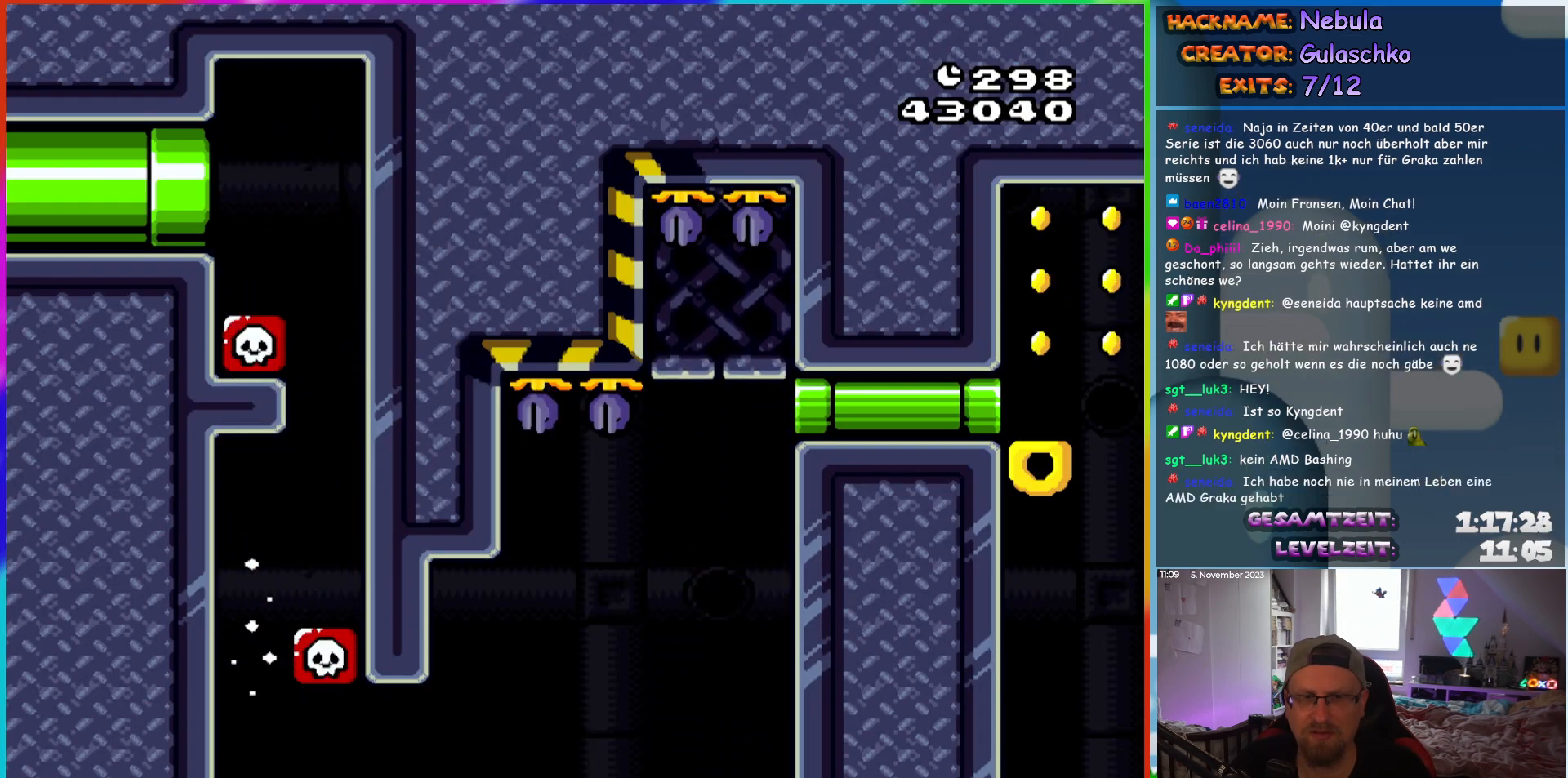
{"buttons": ["B", "Y", "DPAD_RIGHT"], "events": [[133, "B", "down"]]}
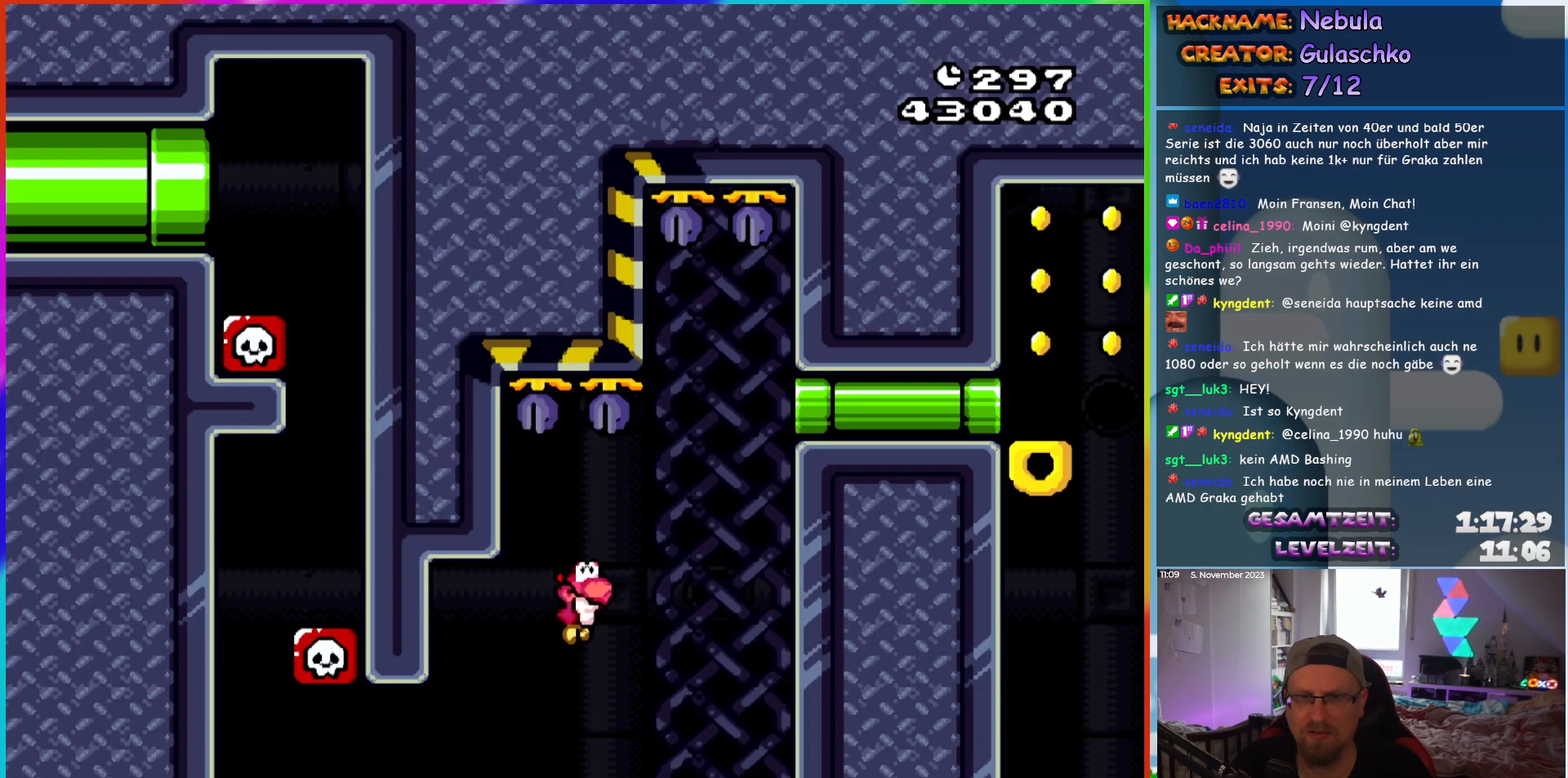
{"buttons": ["Y", "DPAD_RIGHT"], "events": [[433, "B", "up"]]}
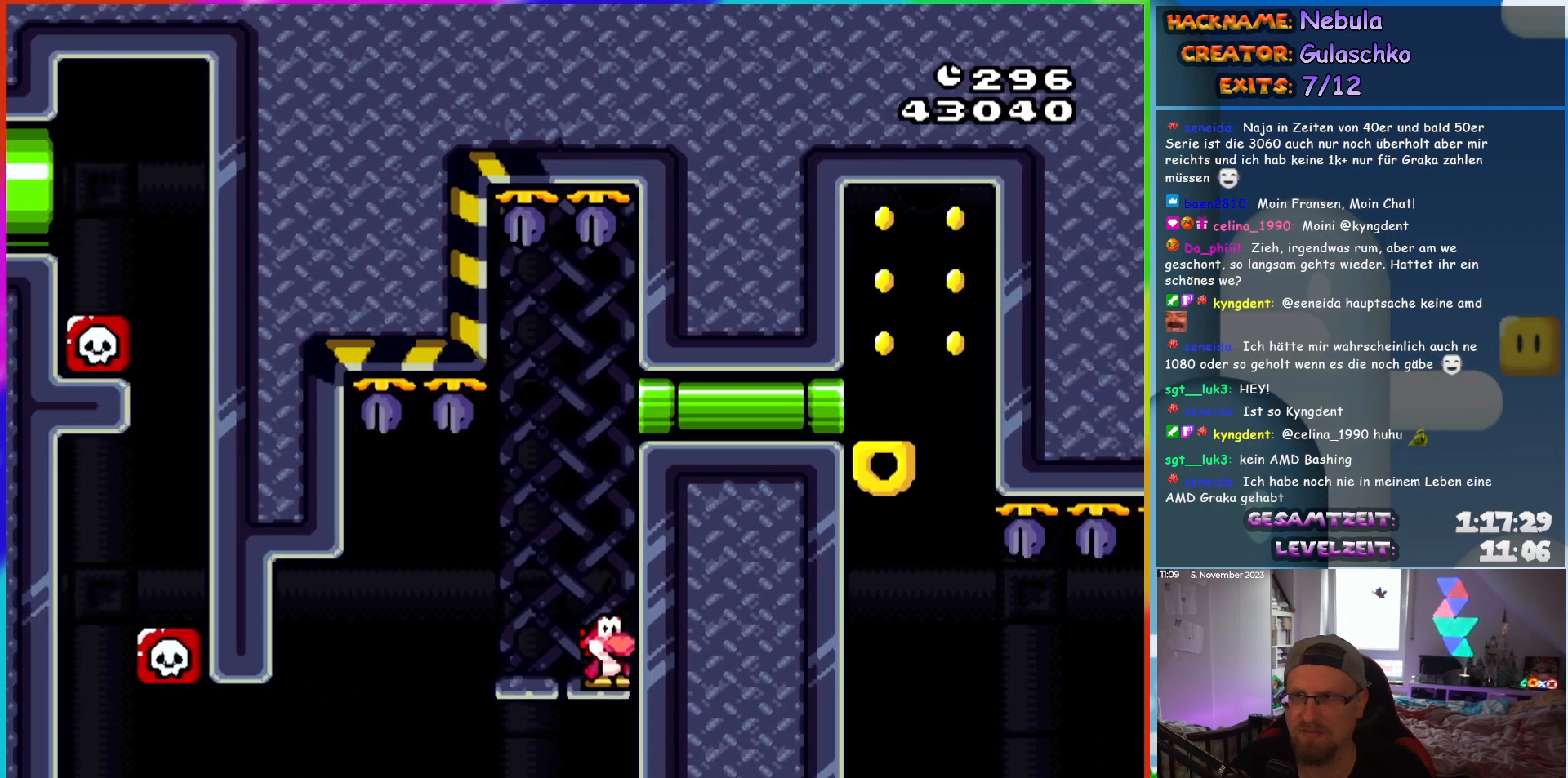
{"buttons": ["Y", "DPAD_RIGHT"], "events": []}
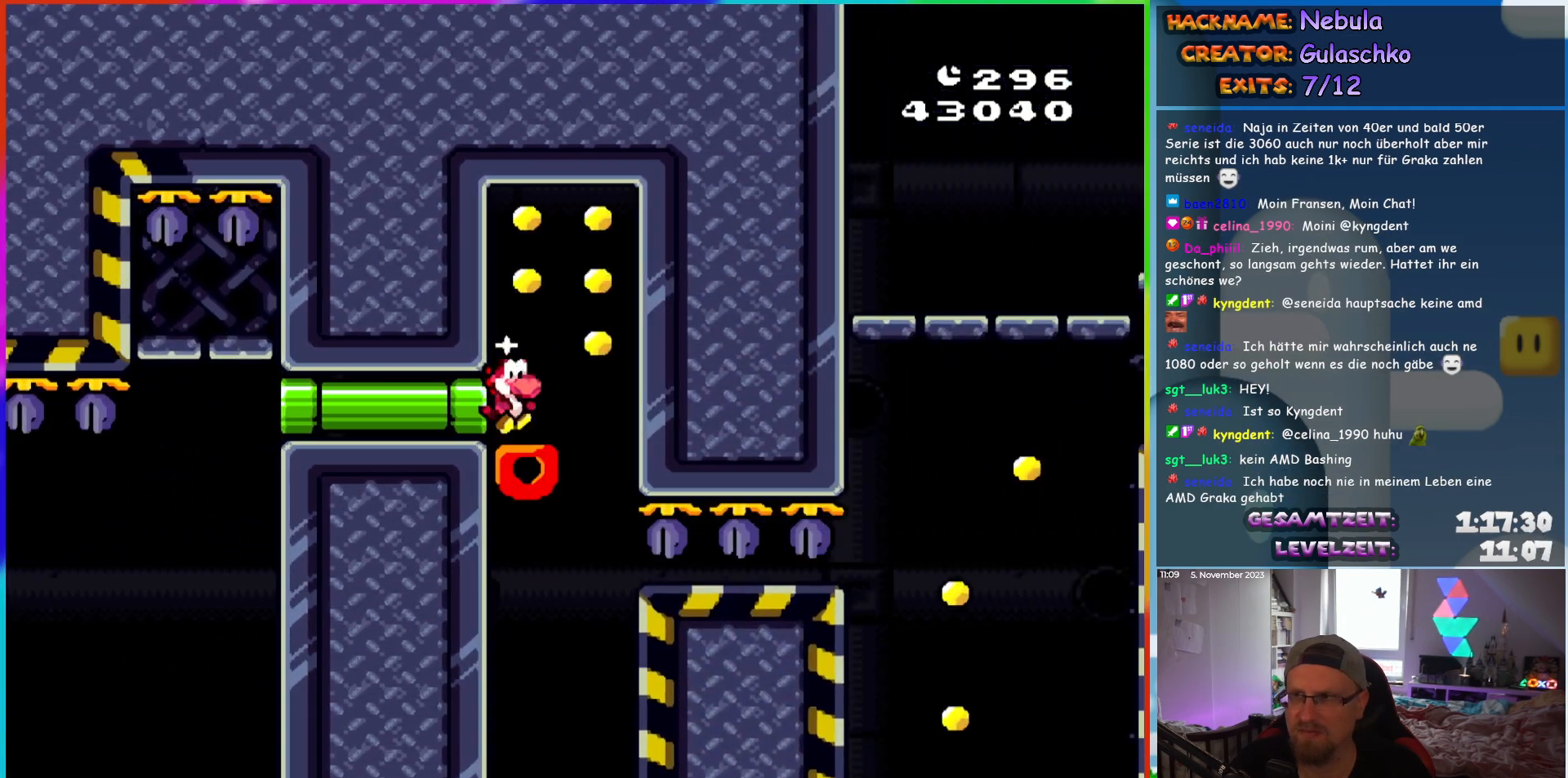
{"buttons": ["Y"], "events": [[50, "DPAD_RIGHT", "up"], [217, "B", "down"], [300, "B", "up"]]}